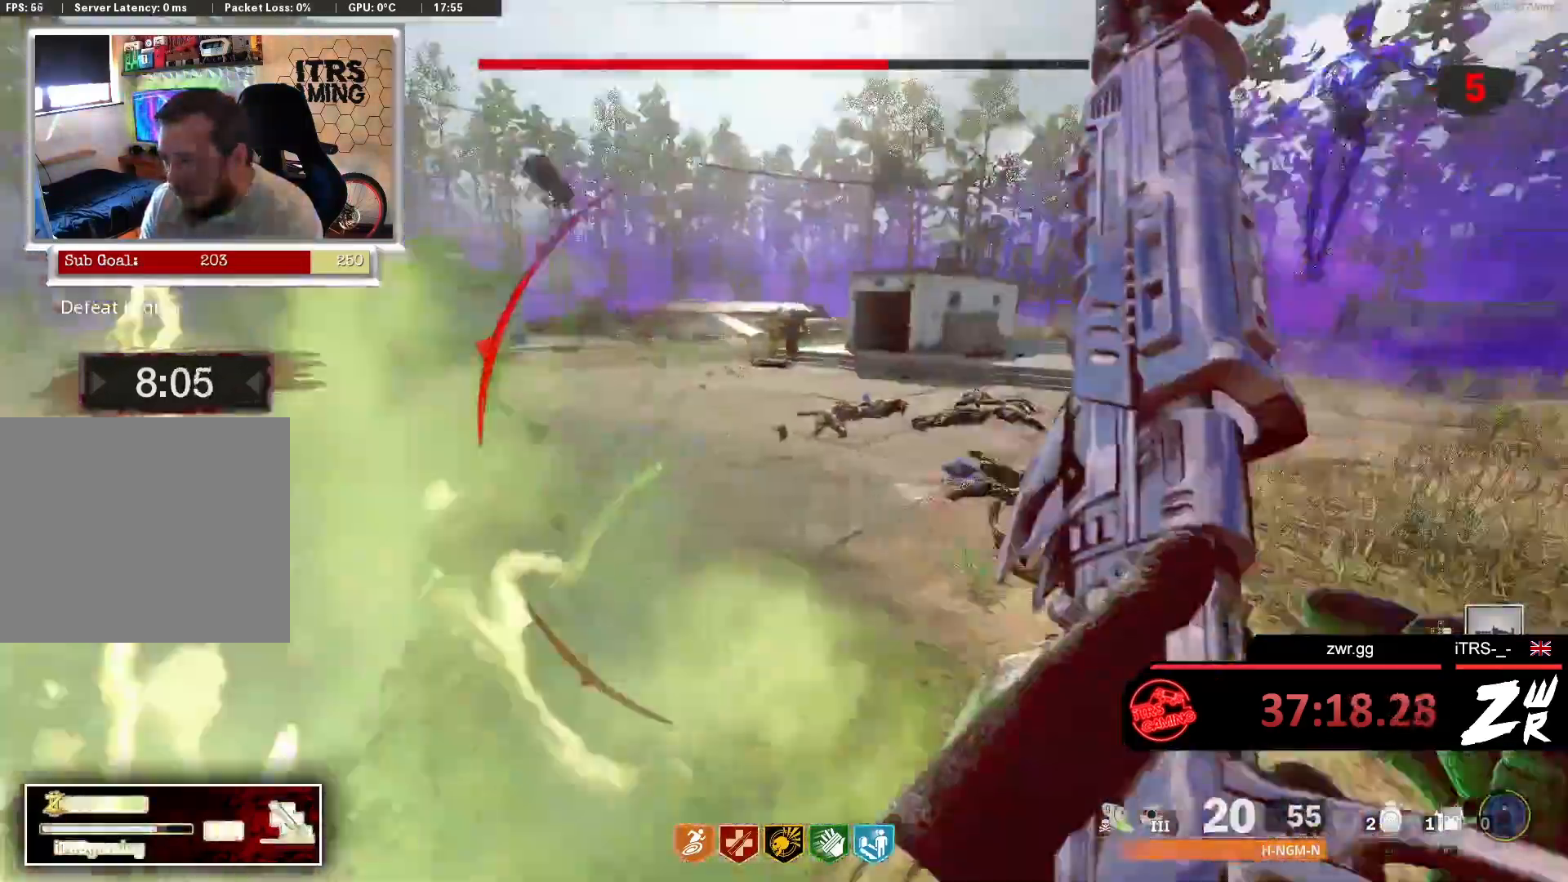
Gameplay with a controller (PlayStation layout); each line is a JSON object with the inputs held at the frame after it. "events" lists button and stick changes between this image and that frame as [ms after this image, input, new state], when the widget could be followed in between.
{"buttons": [], "left_stick": "up", "right_stick": "down-left", "events": [[33, "right_stick", "center"], [100, "left_stick", "up"], [133, "right_stick", "left"], [300, "right_stick", "center"], [400, "right_stick", "down-left"]]}
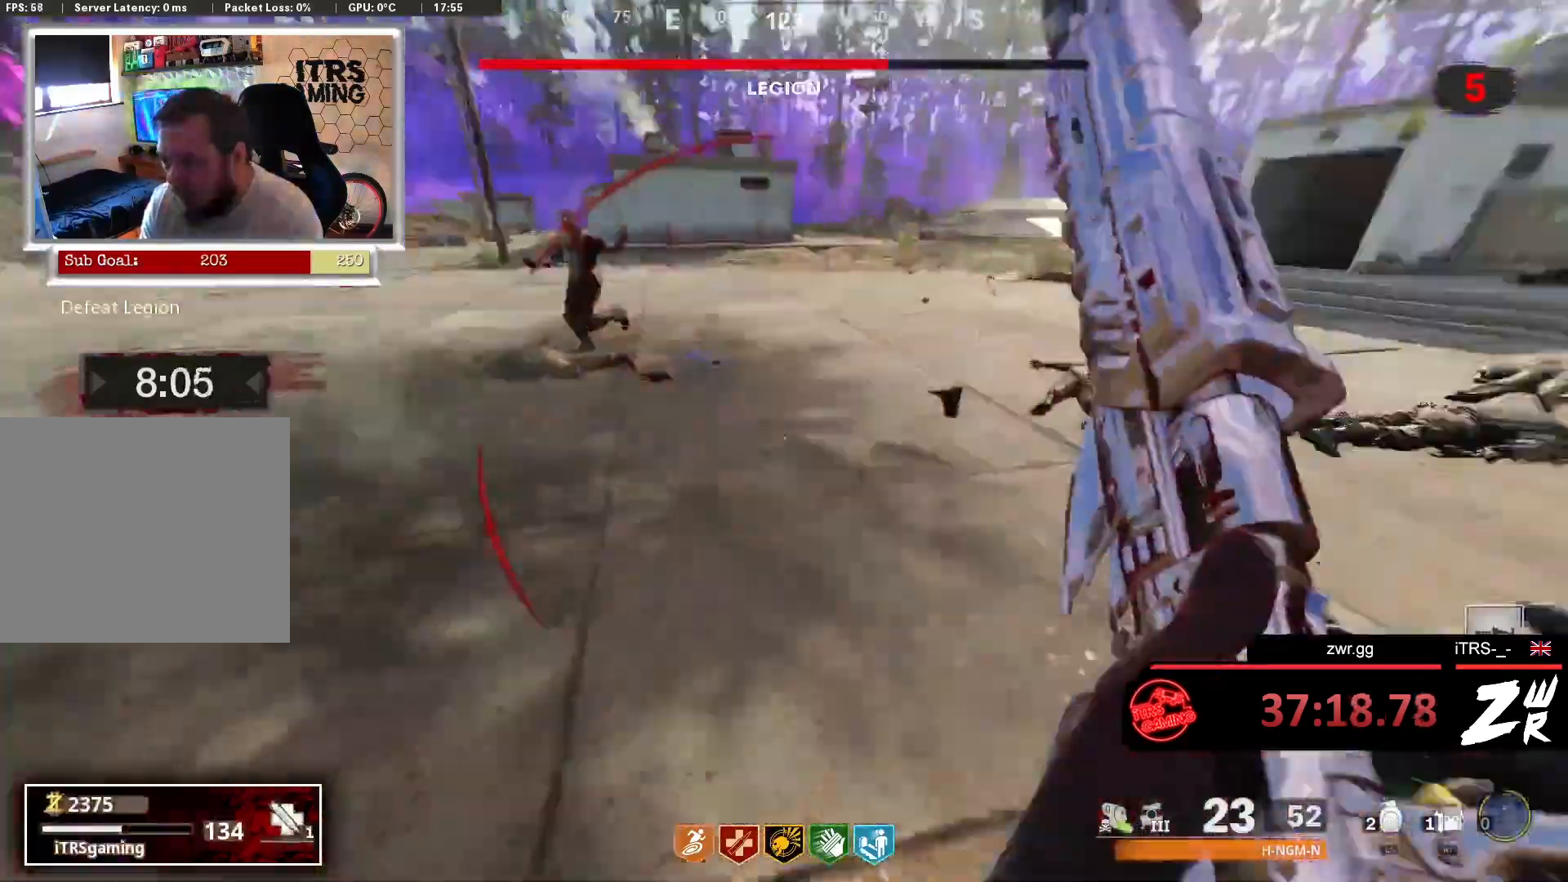
{"buttons": [], "left_stick": "down", "right_stick": "center", "events": [[100, "right_stick", "center"], [267, "SQUARE", "down"], [267, "left_stick", "down-right"], [433, "SQUARE", "up"], [433, "left_stick", "down"]]}
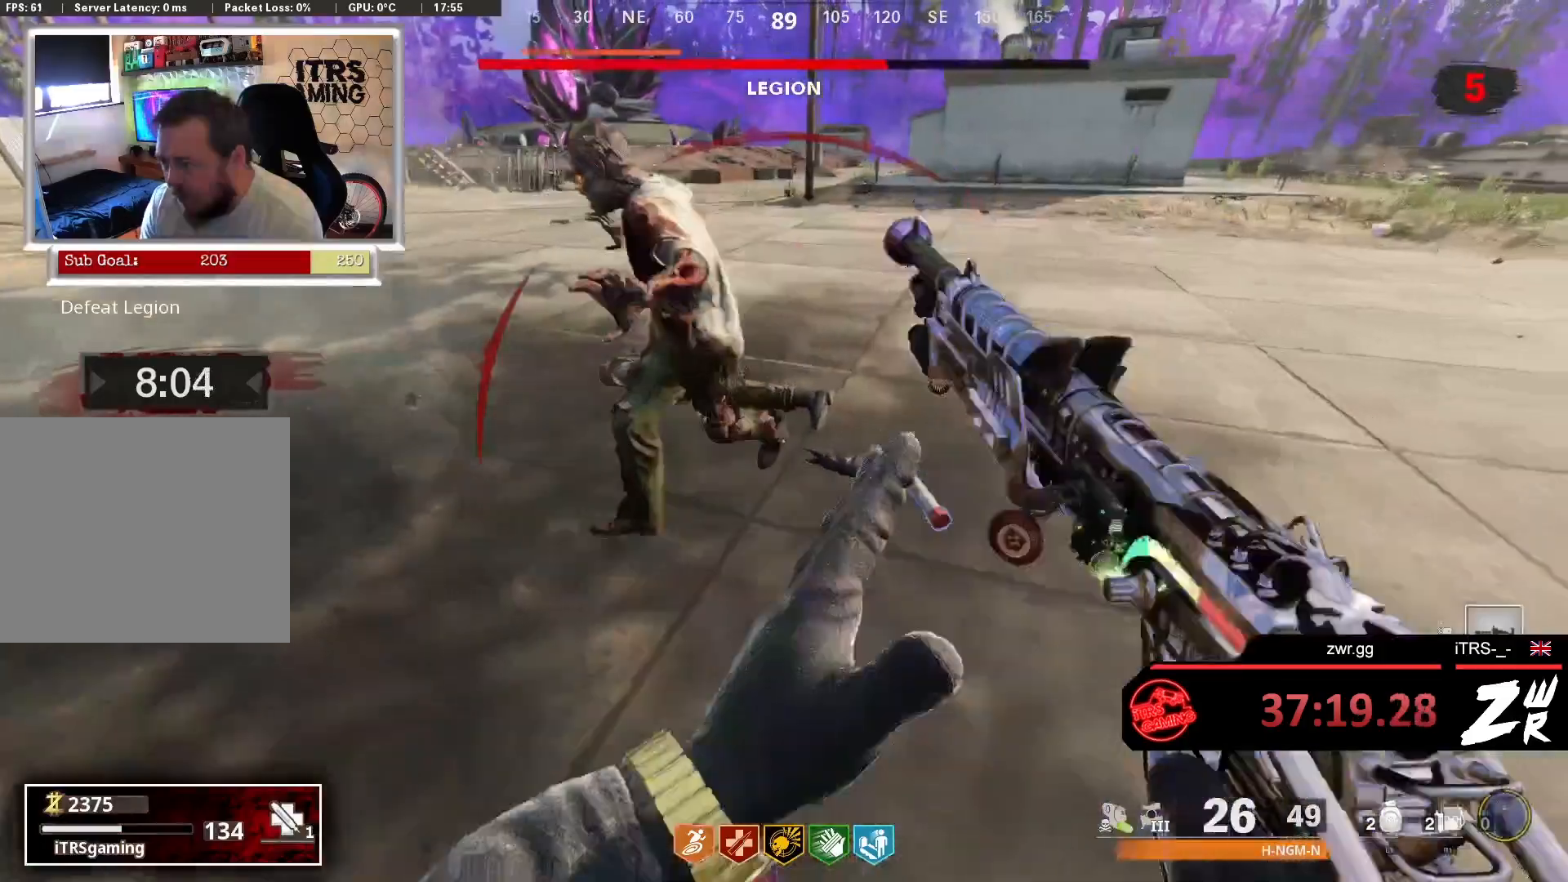
{"buttons": [], "left_stick": "up-left", "right_stick": "left", "events": [[133, "right_stick", "up"], [233, "right_stick", "left"], [267, "left_stick", "down-left"], [500, "left_stick", "up-left"]]}
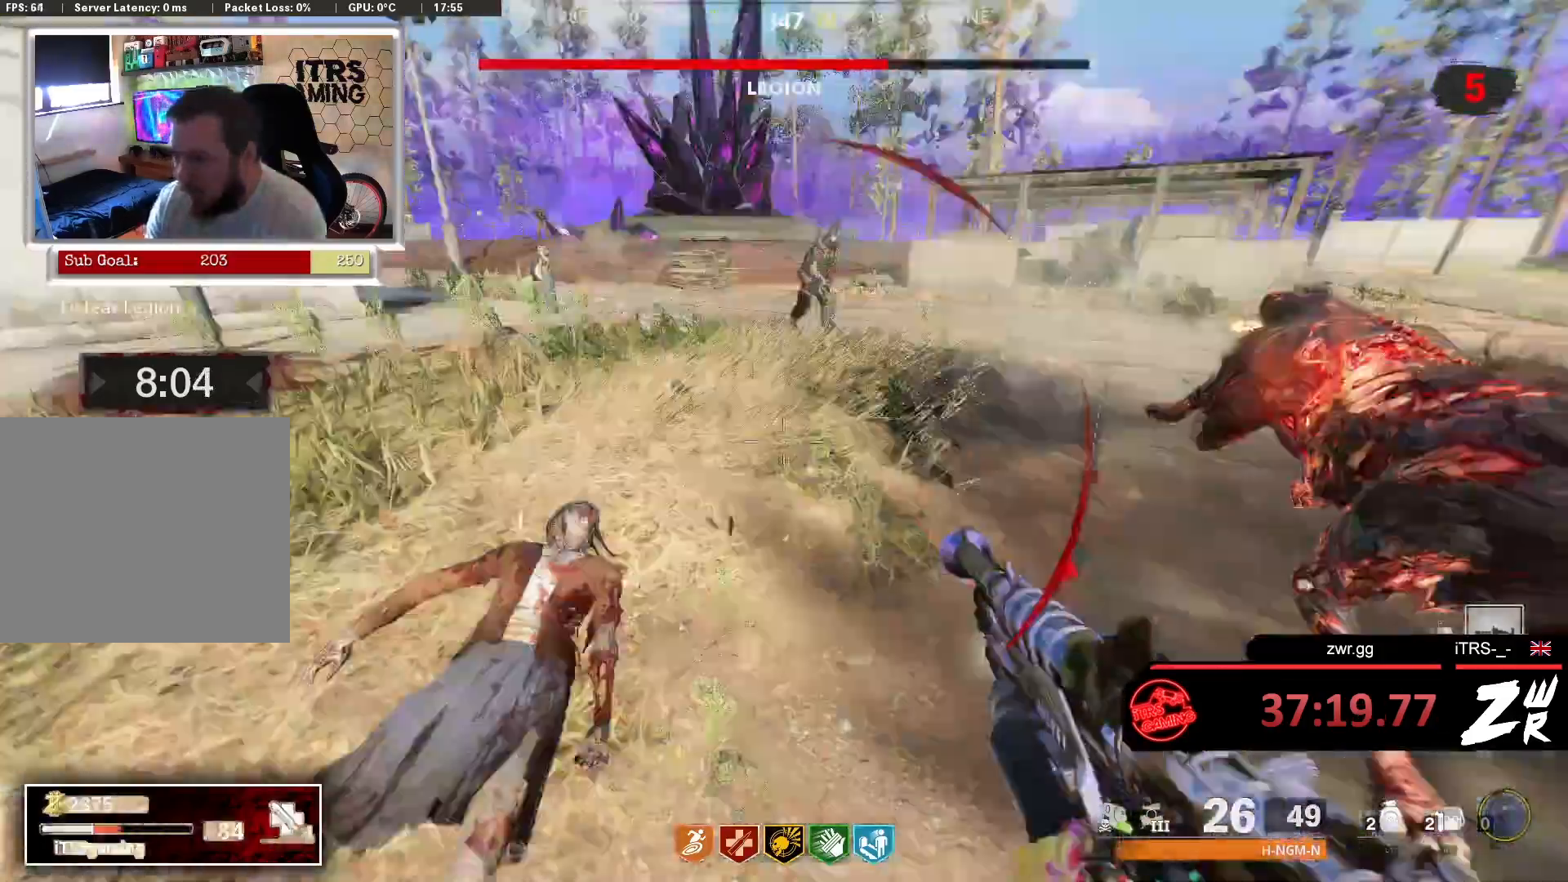
{"buttons": [], "left_stick": "up", "right_stick": "right", "events": [[67, "L3", "down"], [233, "L3", "up"], [233, "left_stick", "up"], [233, "right_stick", "right"], [333, "L3", "down"], [333, "right_stick", "center"], [400, "L3", "up"], [400, "right_stick", "right"]]}
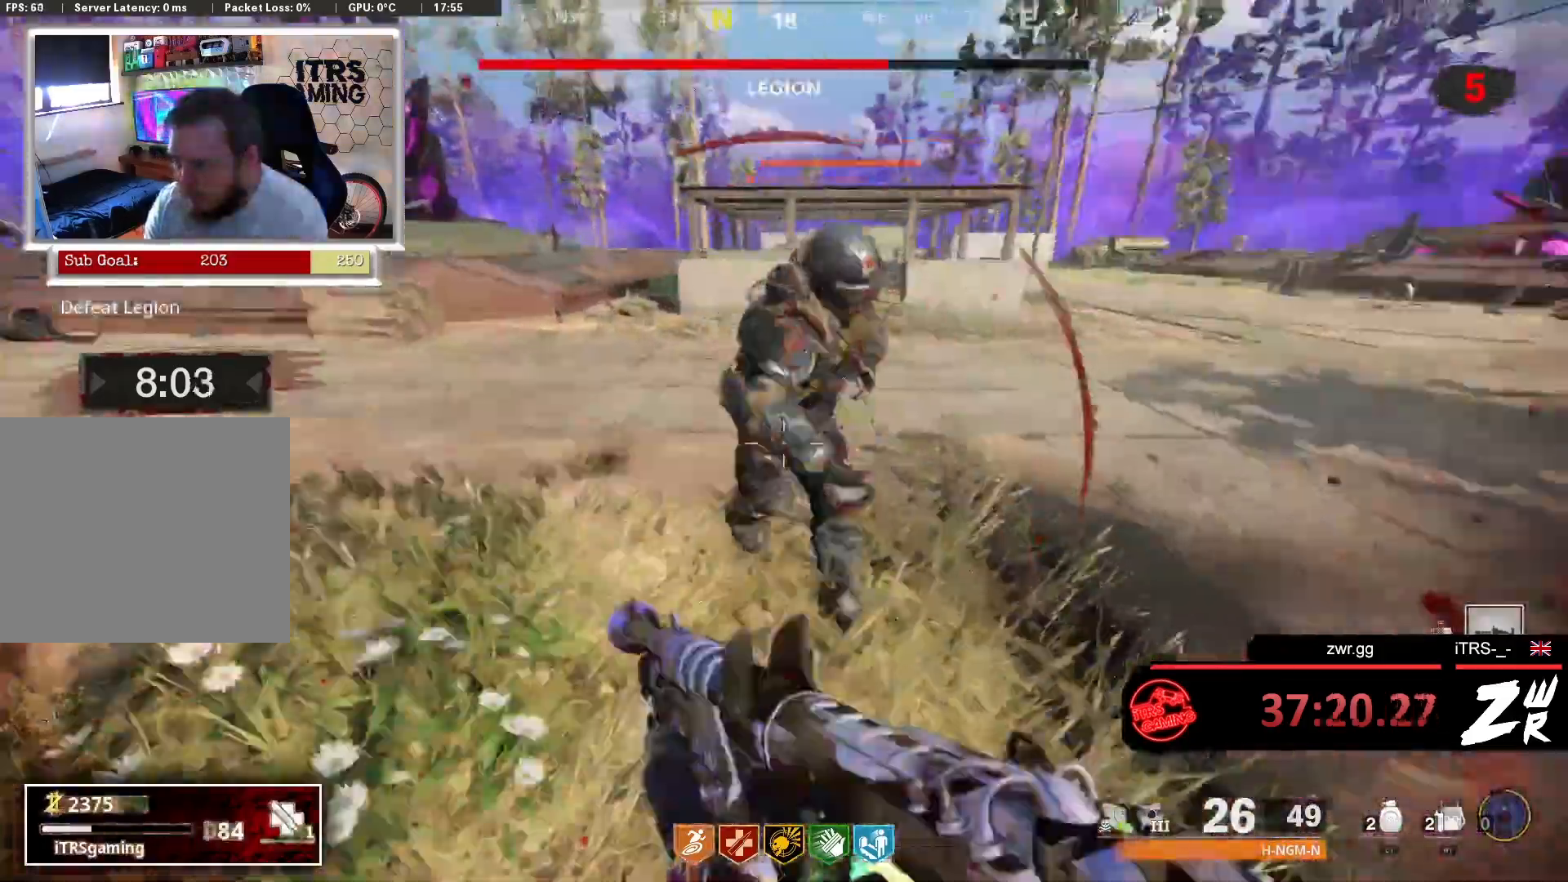
{"buttons": [], "left_stick": "up", "right_stick": "right", "events": [[33, "L3", "down"], [33, "left_stick", "up-left"], [33, "right_stick", "left"], [233, "L3", "up"], [233, "left_stick", "up"], [333, "L3", "down"], [333, "right_stick", "right"], [500, "L3", "up"]]}
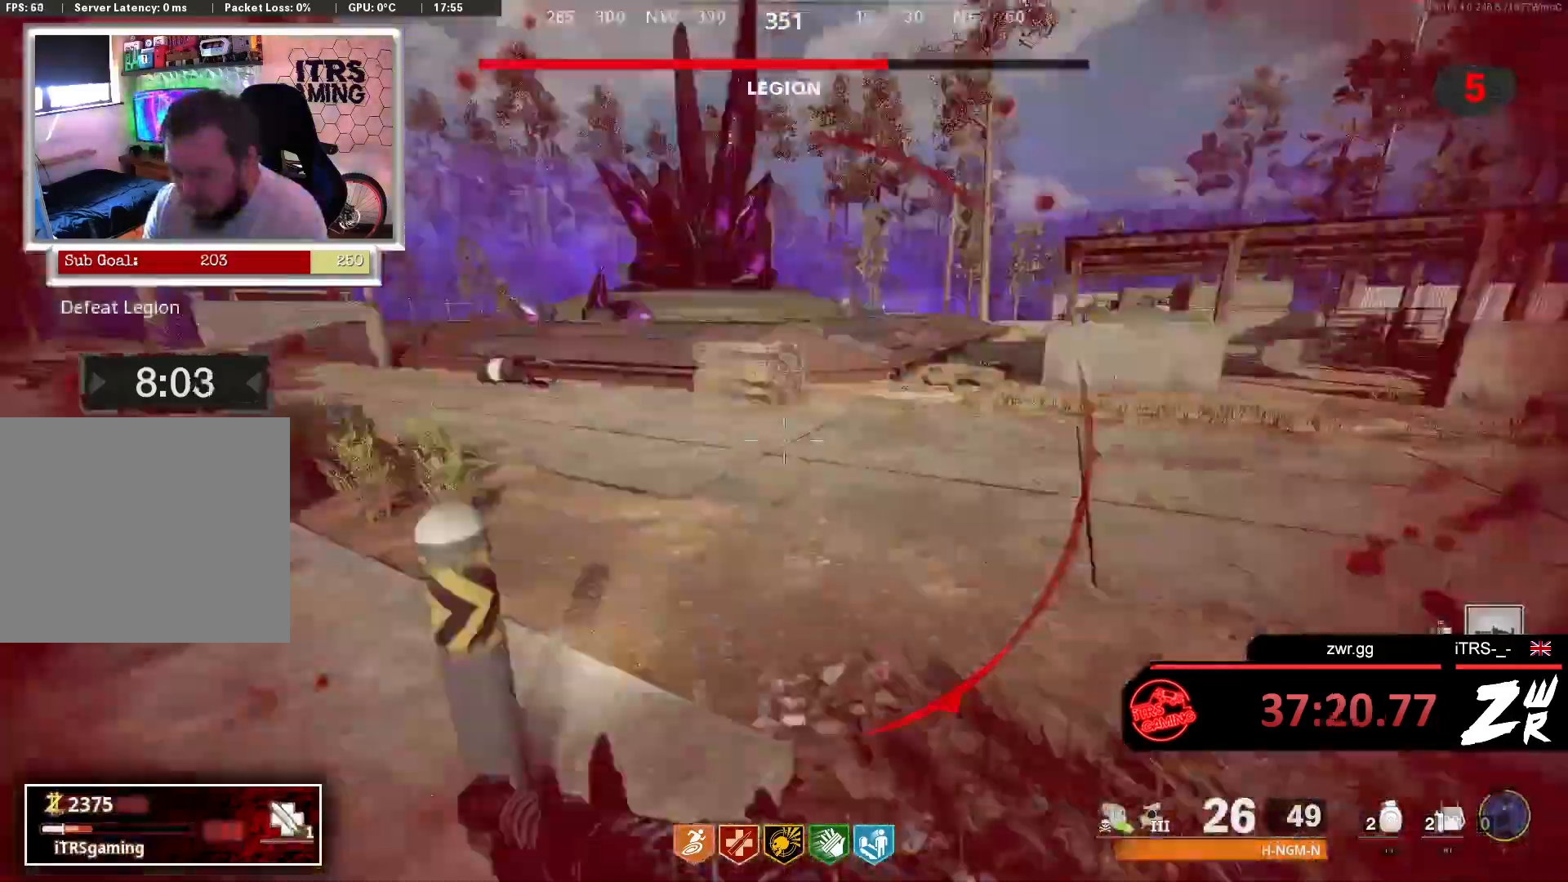
{"buttons": ["L3"], "left_stick": "up", "right_stick": "center", "events": [[167, "right_stick", "center"], [233, "right_stick", "right"], [367, "L3", "down"], [400, "right_stick", "center"]]}
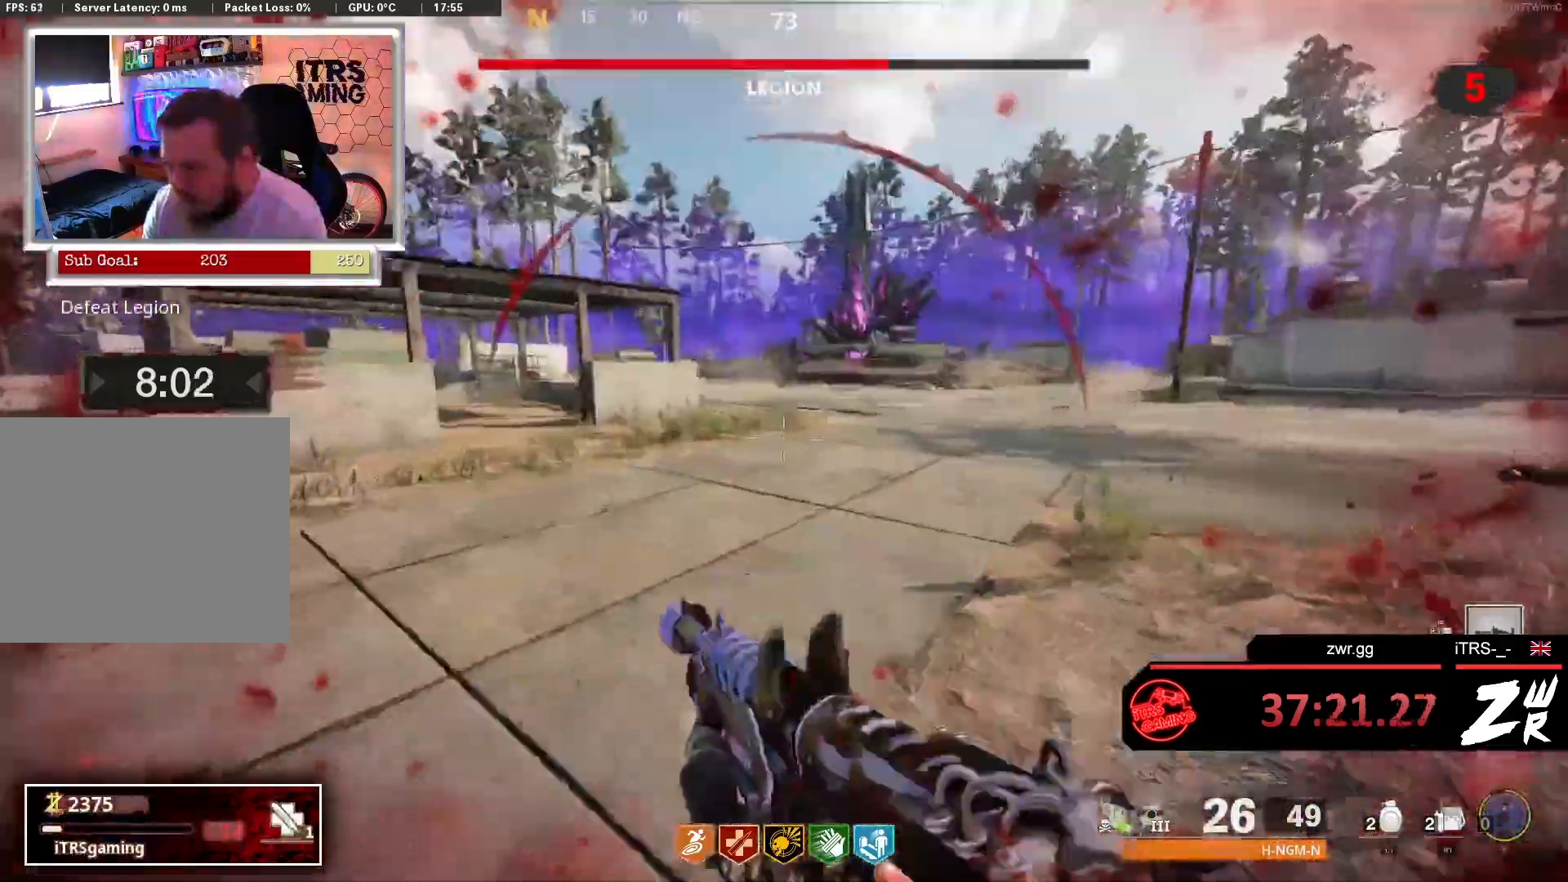
{"buttons": ["L3"], "left_stick": "up", "right_stick": "right", "events": [[33, "L3", "up"], [167, "right_stick", "left"], [367, "right_stick", "right"], [467, "L3", "down"]]}
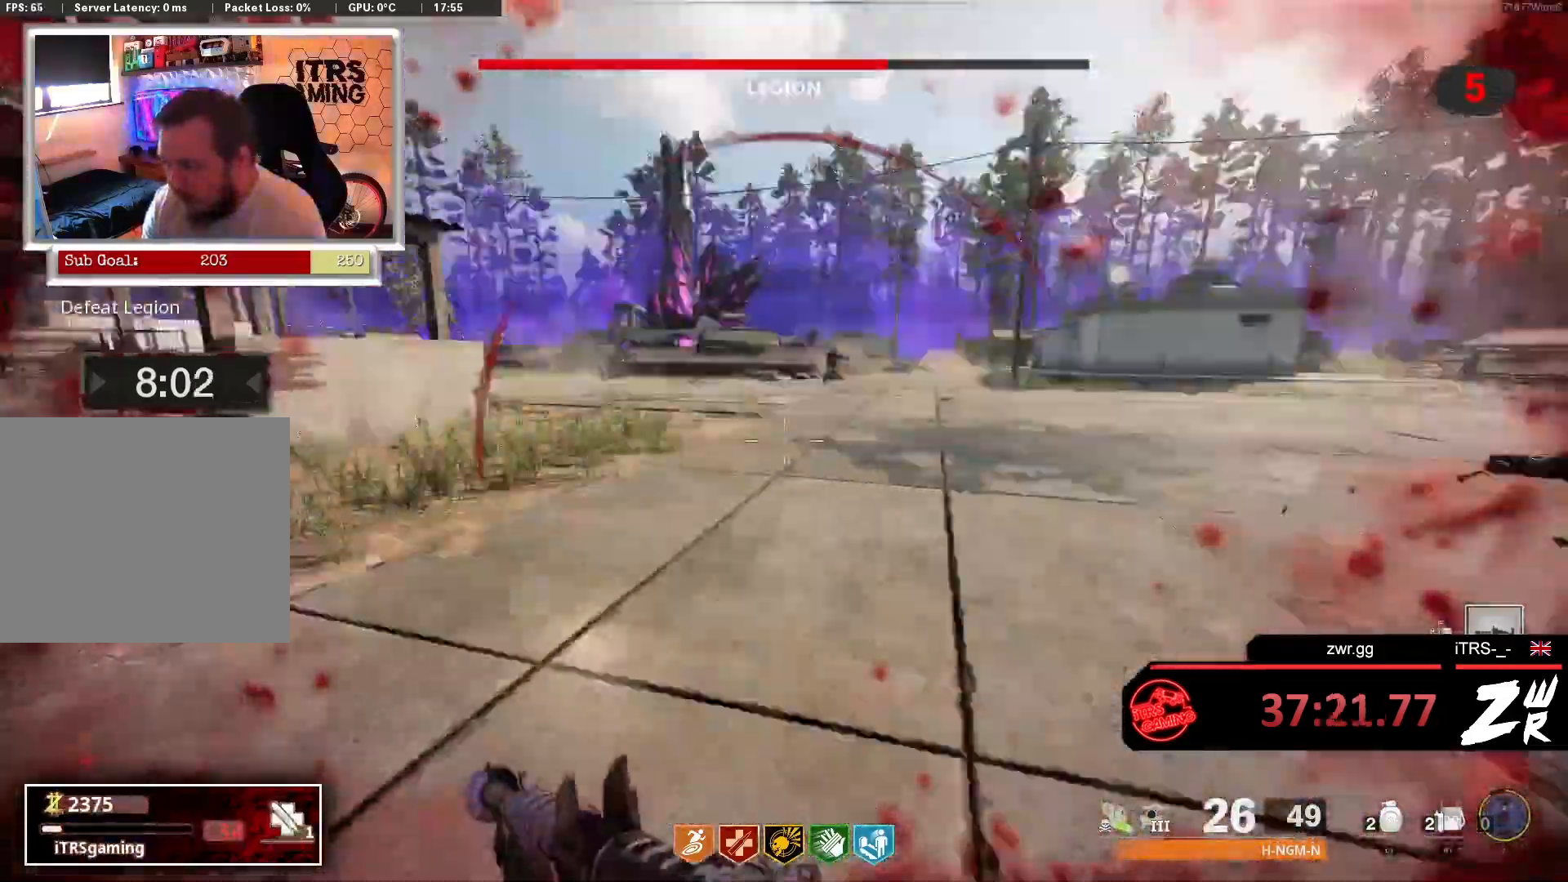
{"buttons": [], "left_stick": "up", "right_stick": "center", "events": [[33, "right_stick", "center"], [100, "L3", "up"], [400, "right_stick", "left"], [467, "right_stick", "center"]]}
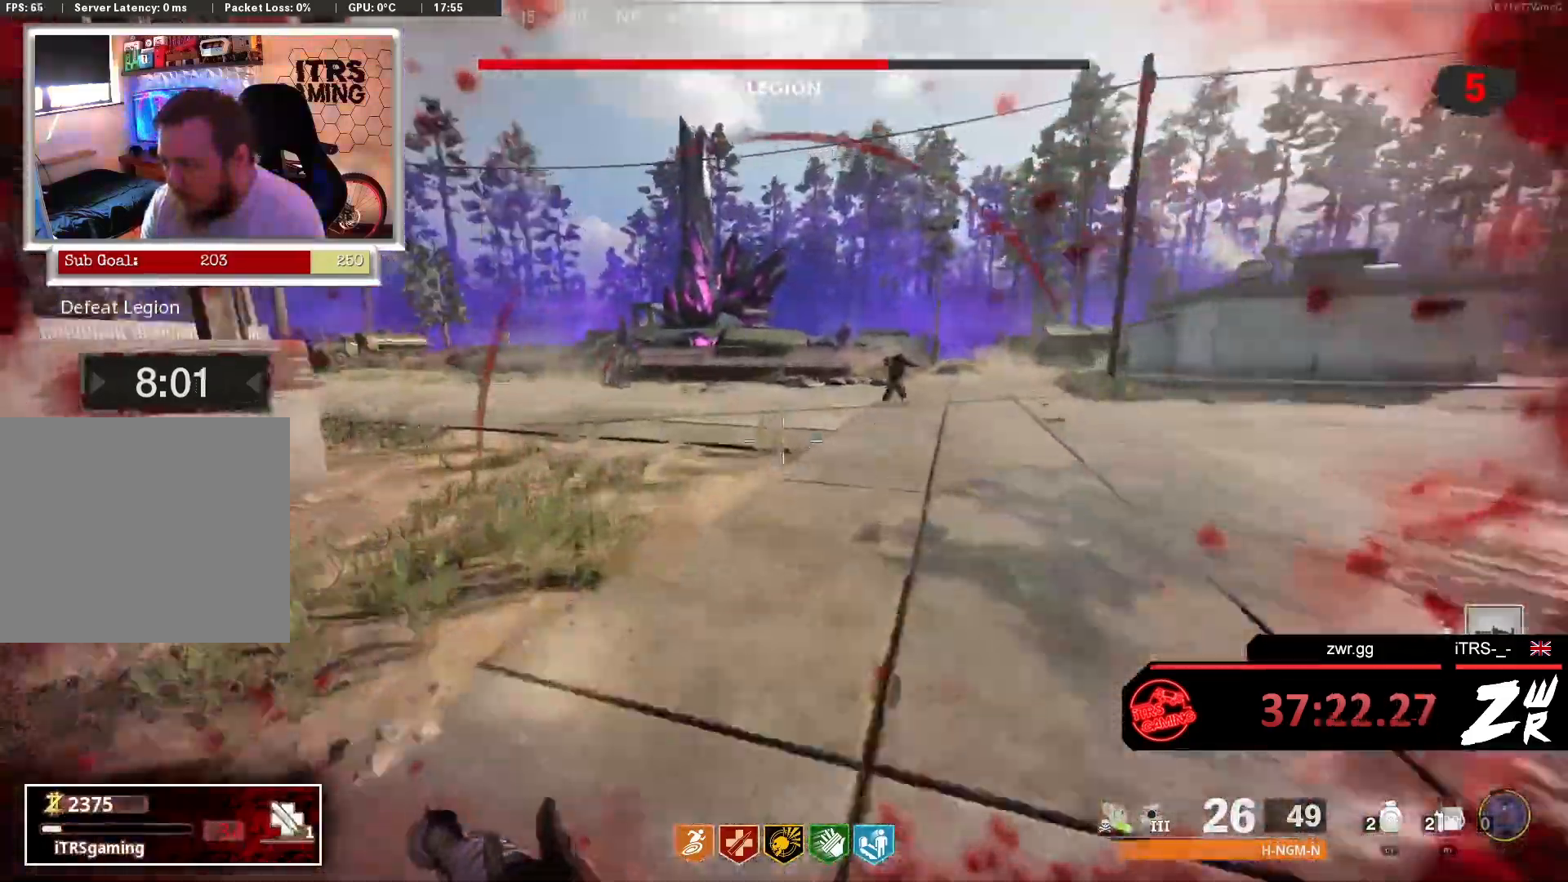
{"buttons": ["L2", "R2"], "left_stick": "up", "right_stick": "center", "events": [[67, "R3", "down"], [200, "right_stick", "right"], [267, "R3", "up"], [267, "right_stick", "up-right"], [367, "L2", "down"], [367, "right_stick", "center"], [500, "R2", "down"]]}
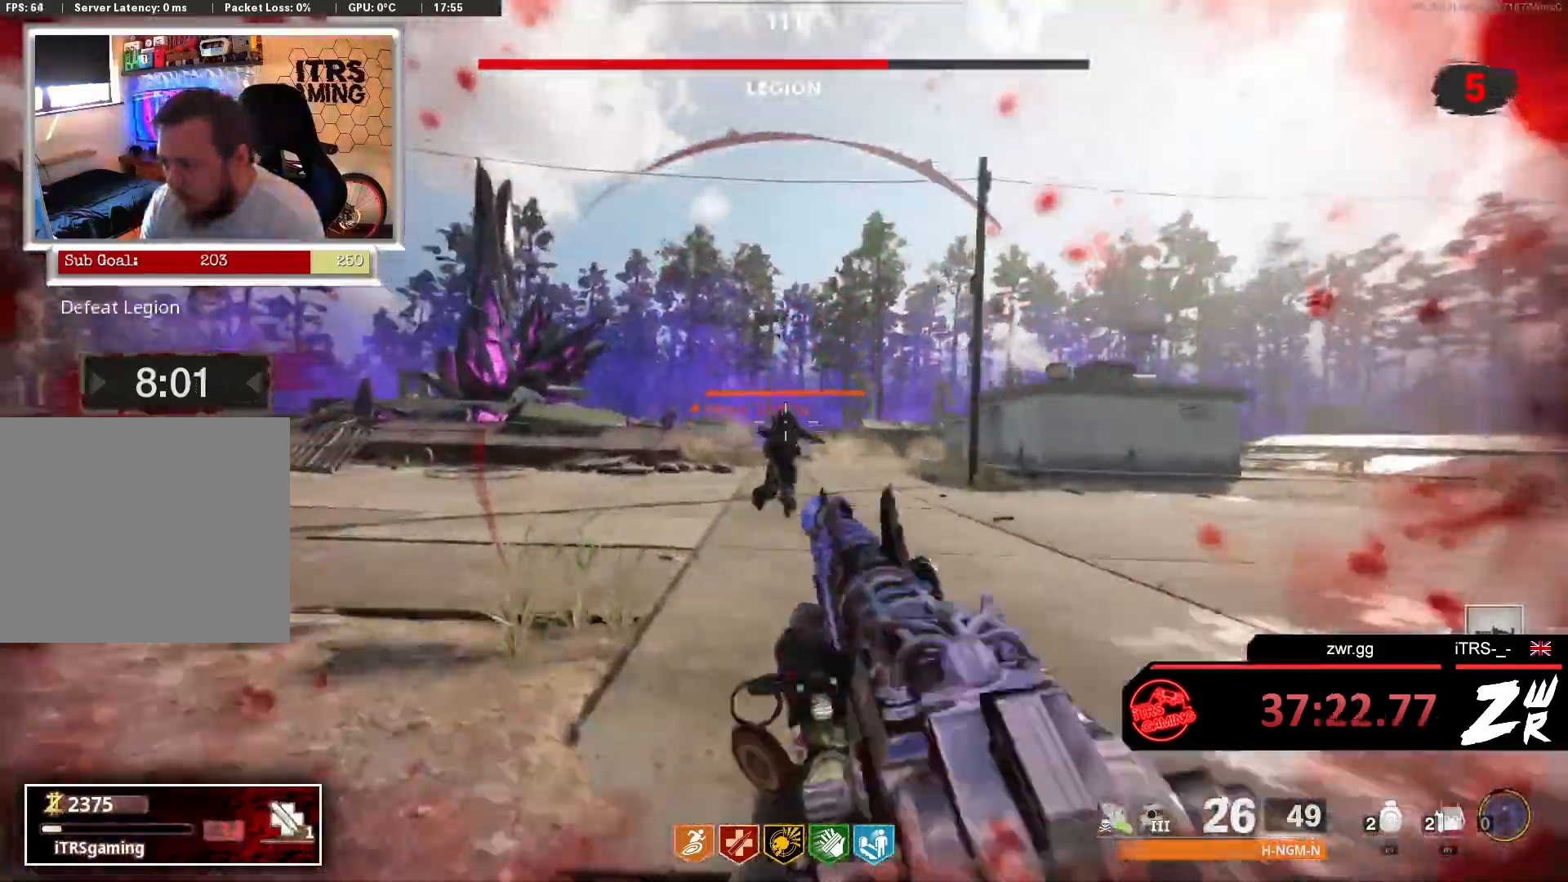
{"buttons": ["R2"], "left_stick": "up-left", "right_stick": "down-left", "events": [[67, "left_stick", "up-left"], [133, "L2", "up"], [200, "L2", "down"], [200, "right_stick", "down-right"], [300, "L2", "up"], [300, "right_stick", "center"], [367, "R2", "up"], [433, "R2", "down"], [467, "right_stick", "down-left"]]}
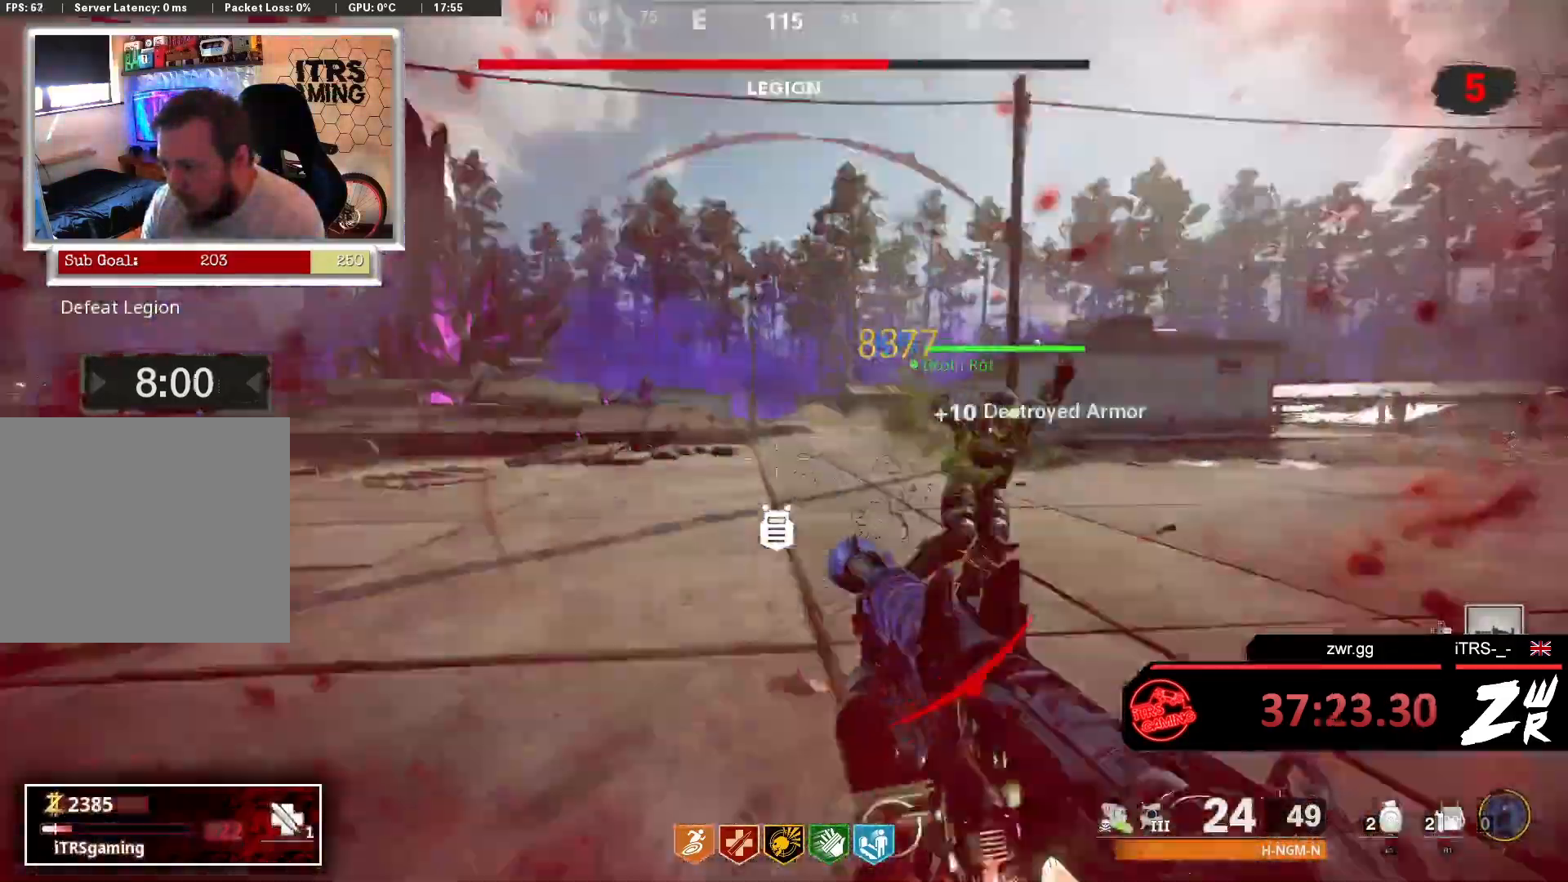
{"buttons": [], "left_stick": "up", "right_stick": "right", "events": [[67, "L3", "down"], [67, "R2", "up"], [233, "left_stick", "up"], [267, "right_stick", "center"], [400, "L3", "up"], [400, "right_stick", "right"]]}
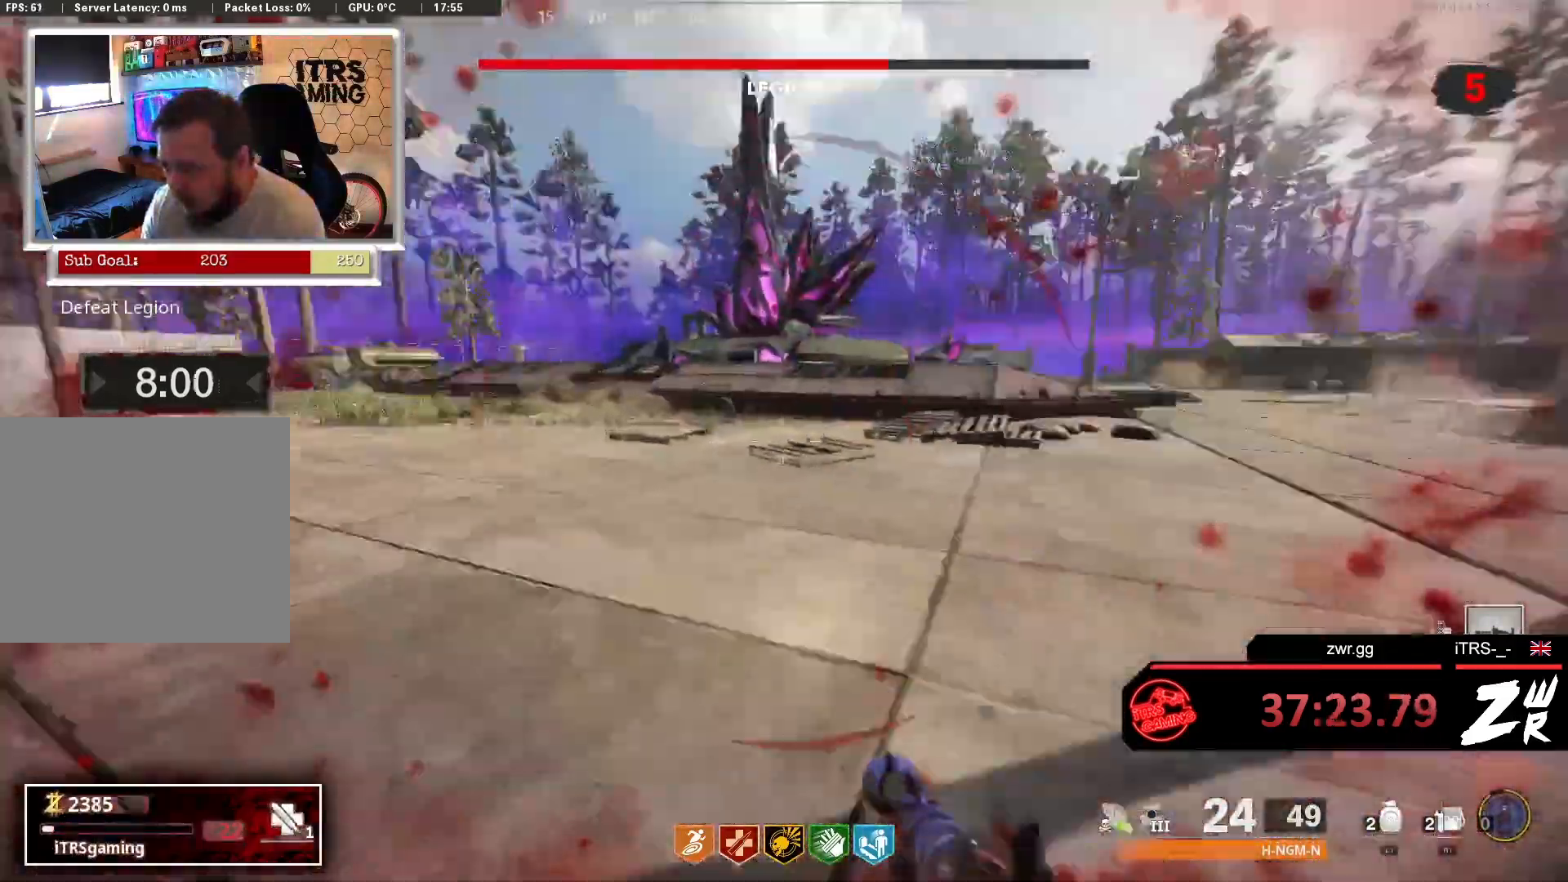
{"buttons": [], "left_stick": "up", "right_stick": "center", "events": [[33, "L3", "down"], [100, "L3", "up"], [100, "right_stick", "center"], [233, "right_stick", "right"], [433, "right_stick", "center"]]}
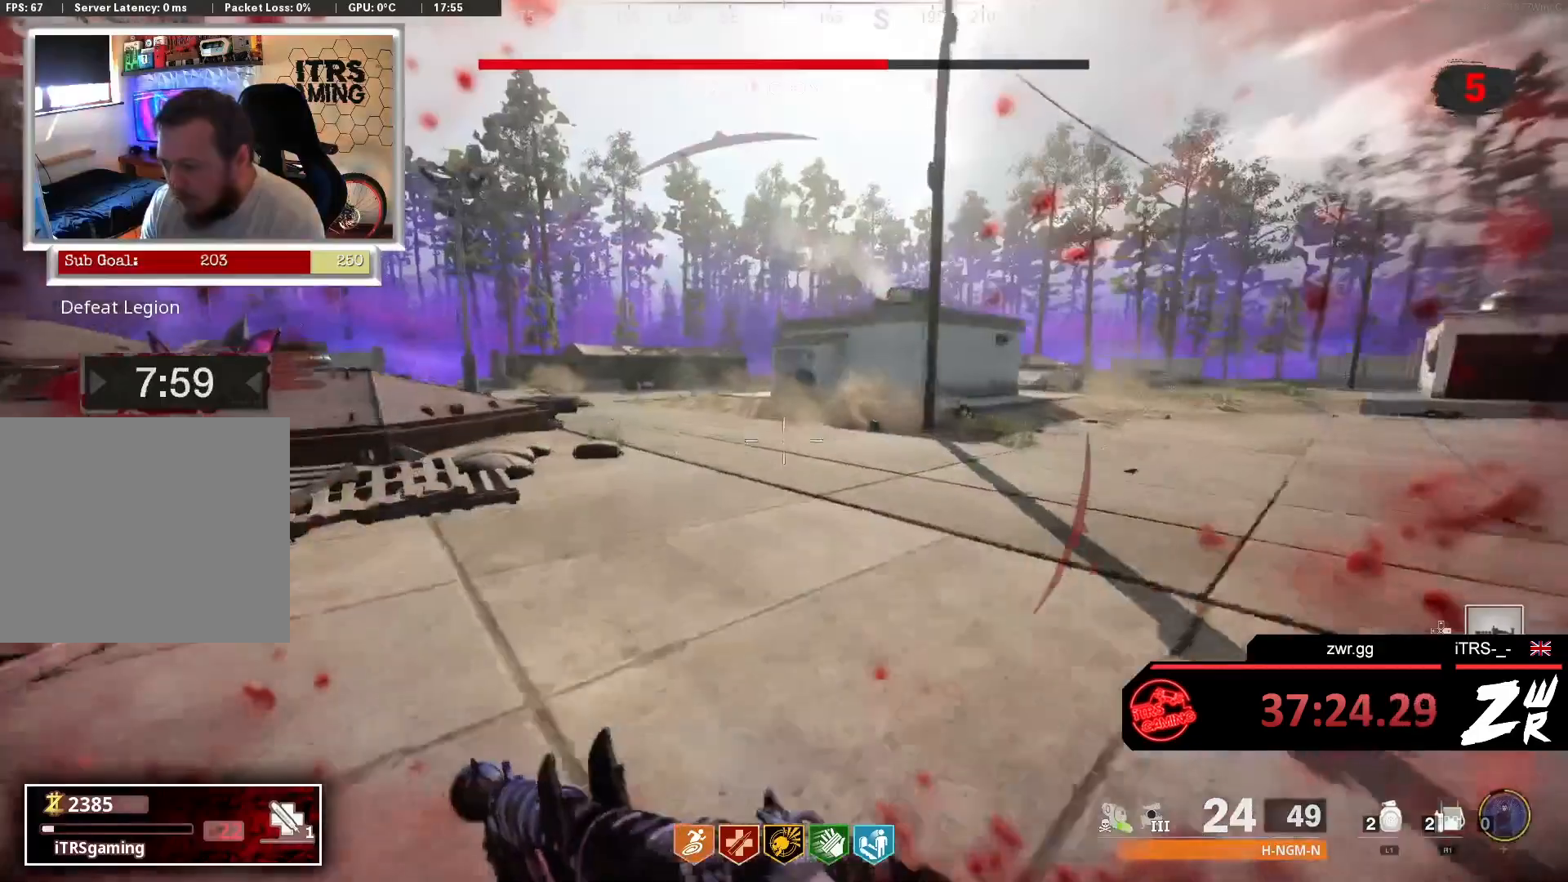
{"buttons": ["R3"], "left_stick": "up", "right_stick": "center", "events": [[300, "R3", "down"]]}
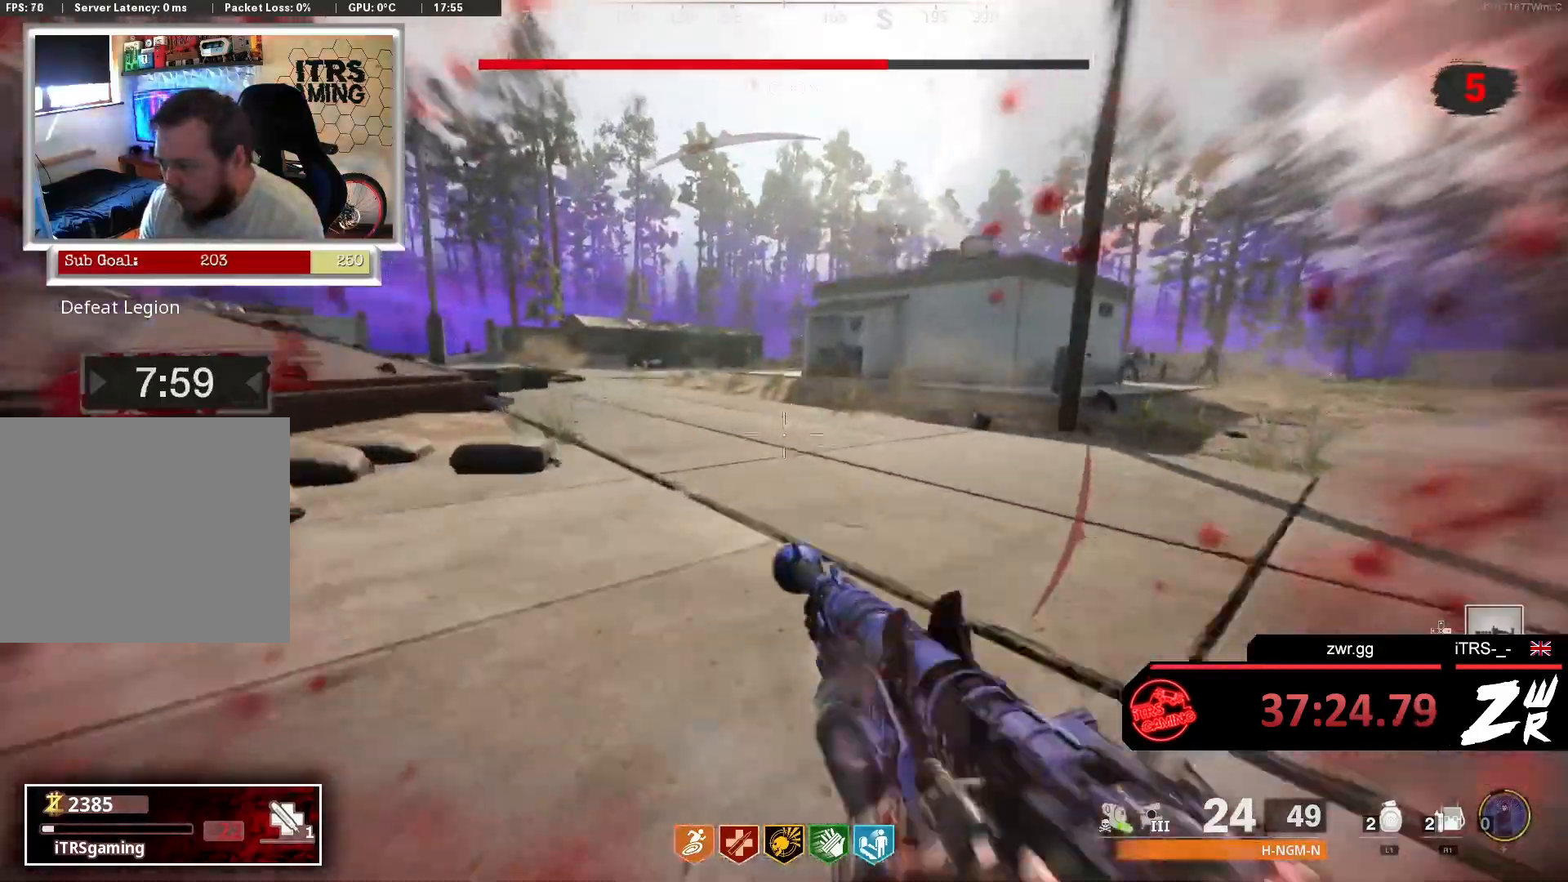
{"buttons": [], "left_stick": "up", "right_stick": "left", "events": [[100, "R3", "up"], [300, "L3", "down"], [300, "right_stick", "right"], [467, "L3", "up"], [500, "right_stick", "left"]]}
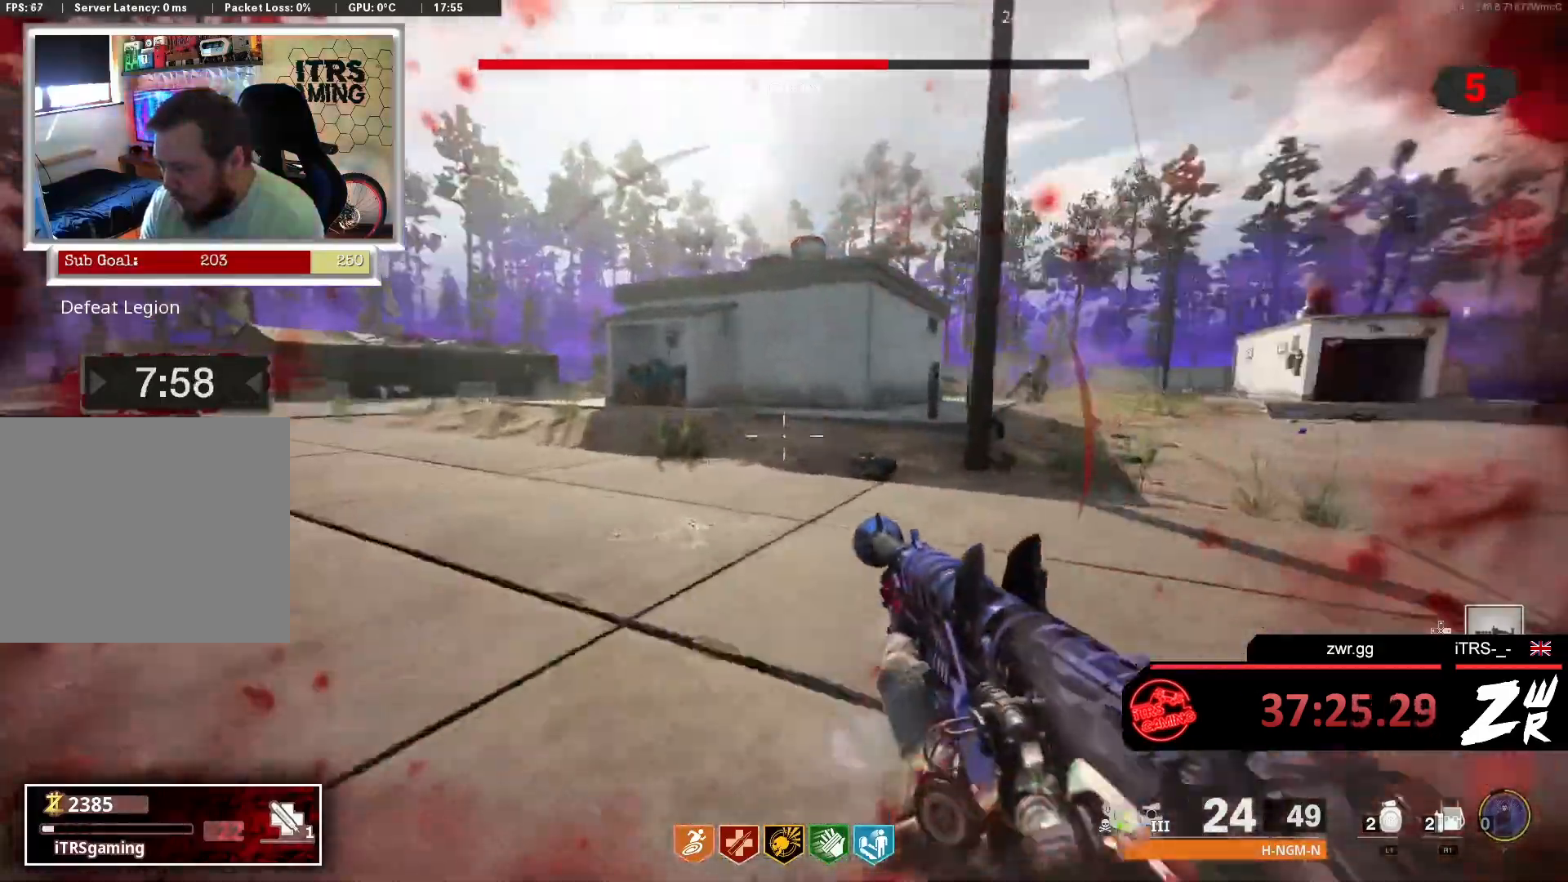
{"buttons": [], "left_stick": "up", "right_stick": "center", "events": [[67, "L3", "down"], [200, "L3", "up"], [200, "right_stick", "center"]]}
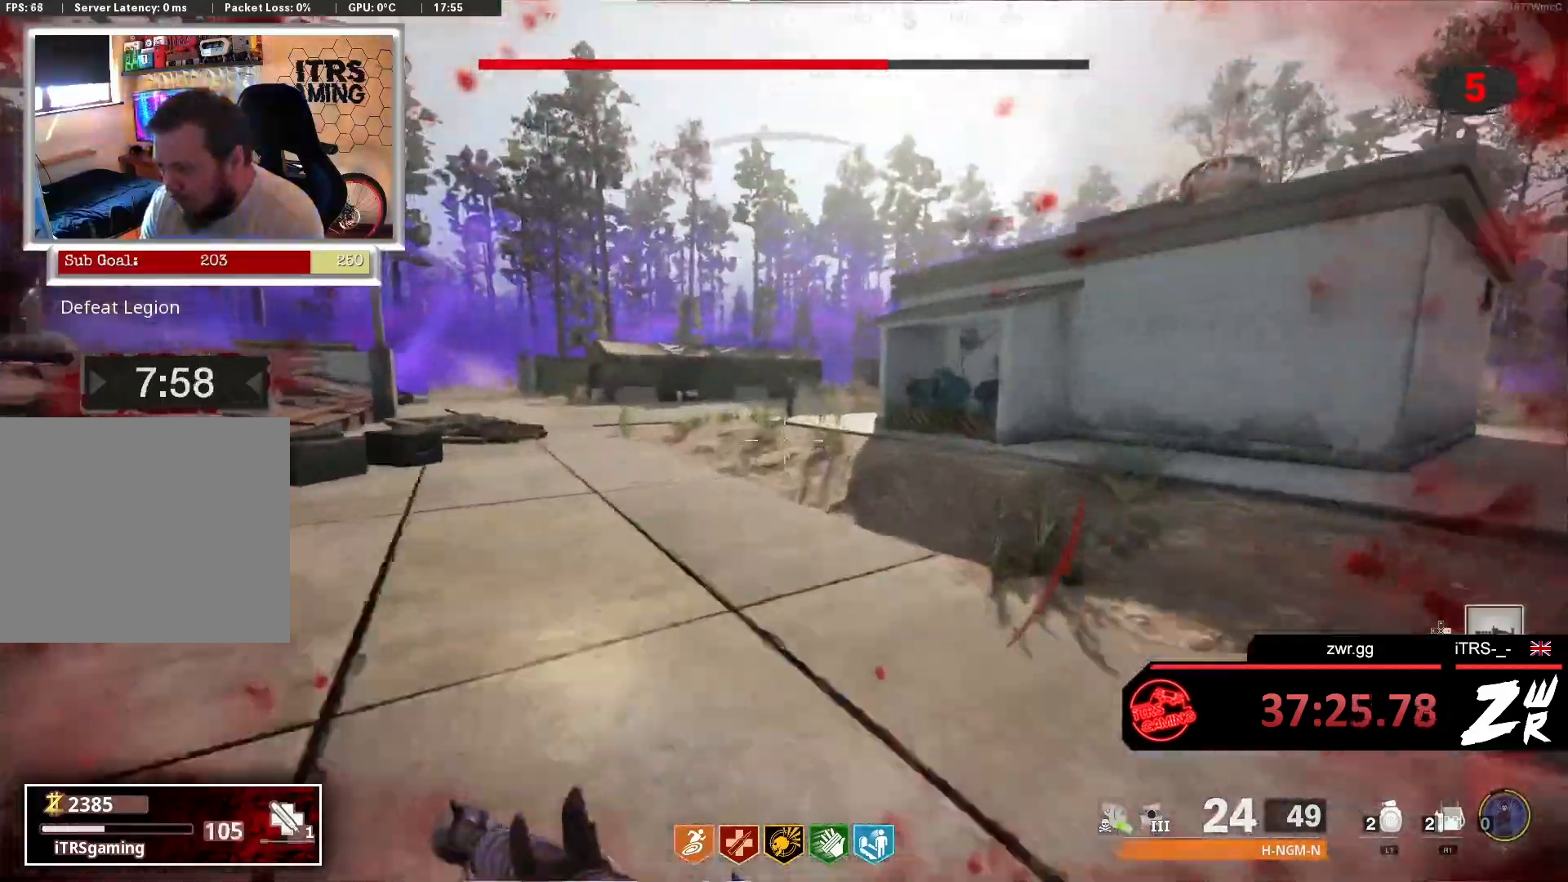
{"buttons": [], "left_stick": "up", "right_stick": "center", "events": [[100, "R3", "down"], [367, "R3", "up"], [367, "right_stick", "left"], [500, "right_stick", "center"]]}
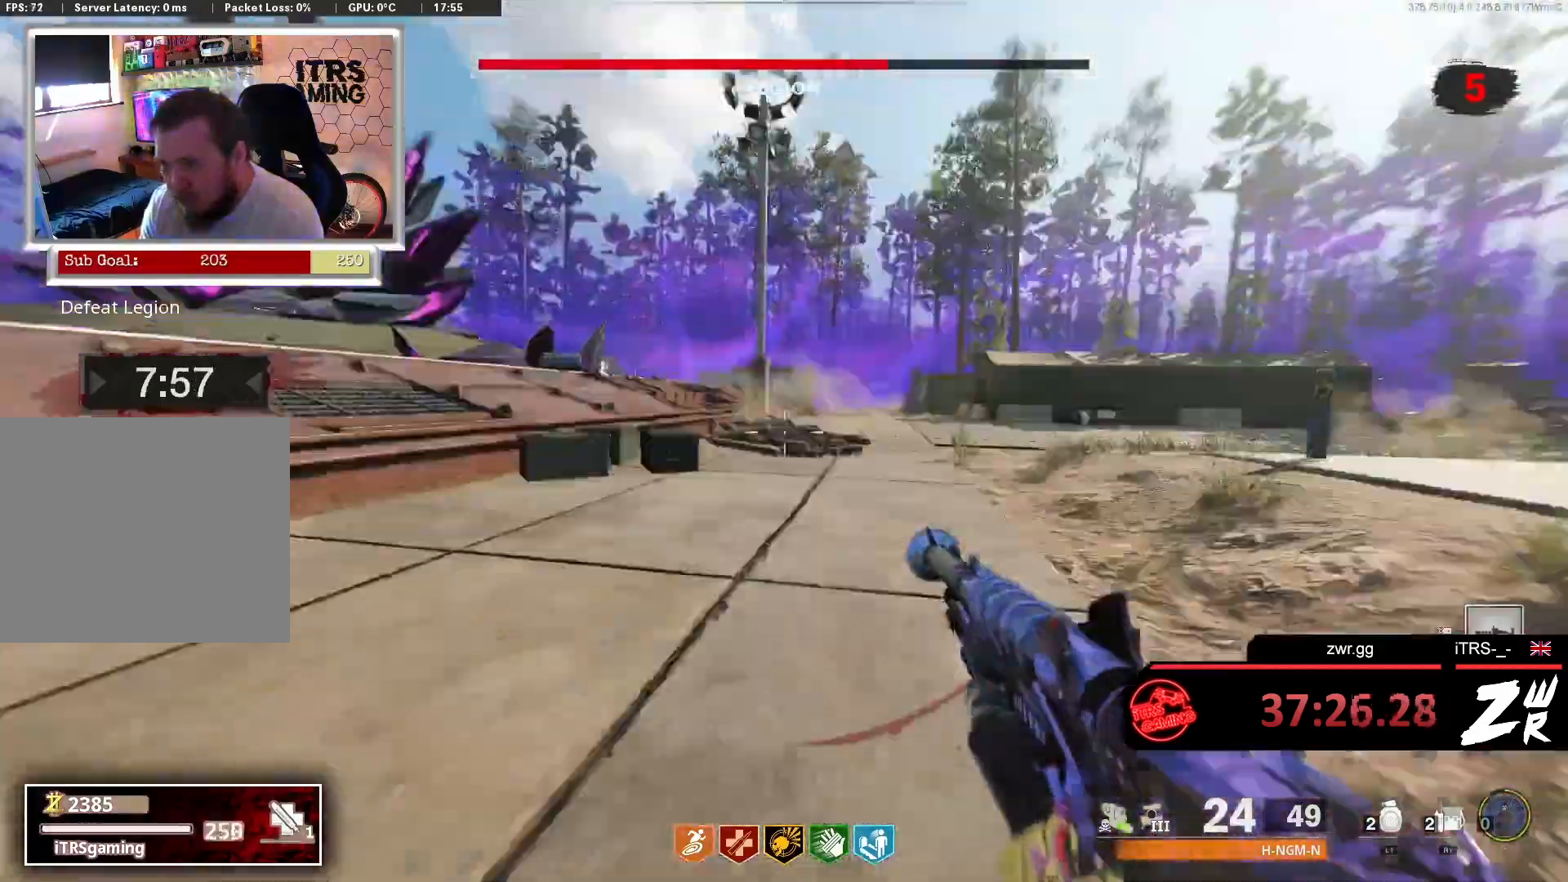
{"buttons": [], "left_stick": "up", "right_stick": "center", "events": [[167, "right_stick", "right"], [333, "L3", "down"], [333, "right_stick", "center"], [467, "L3", "up"]]}
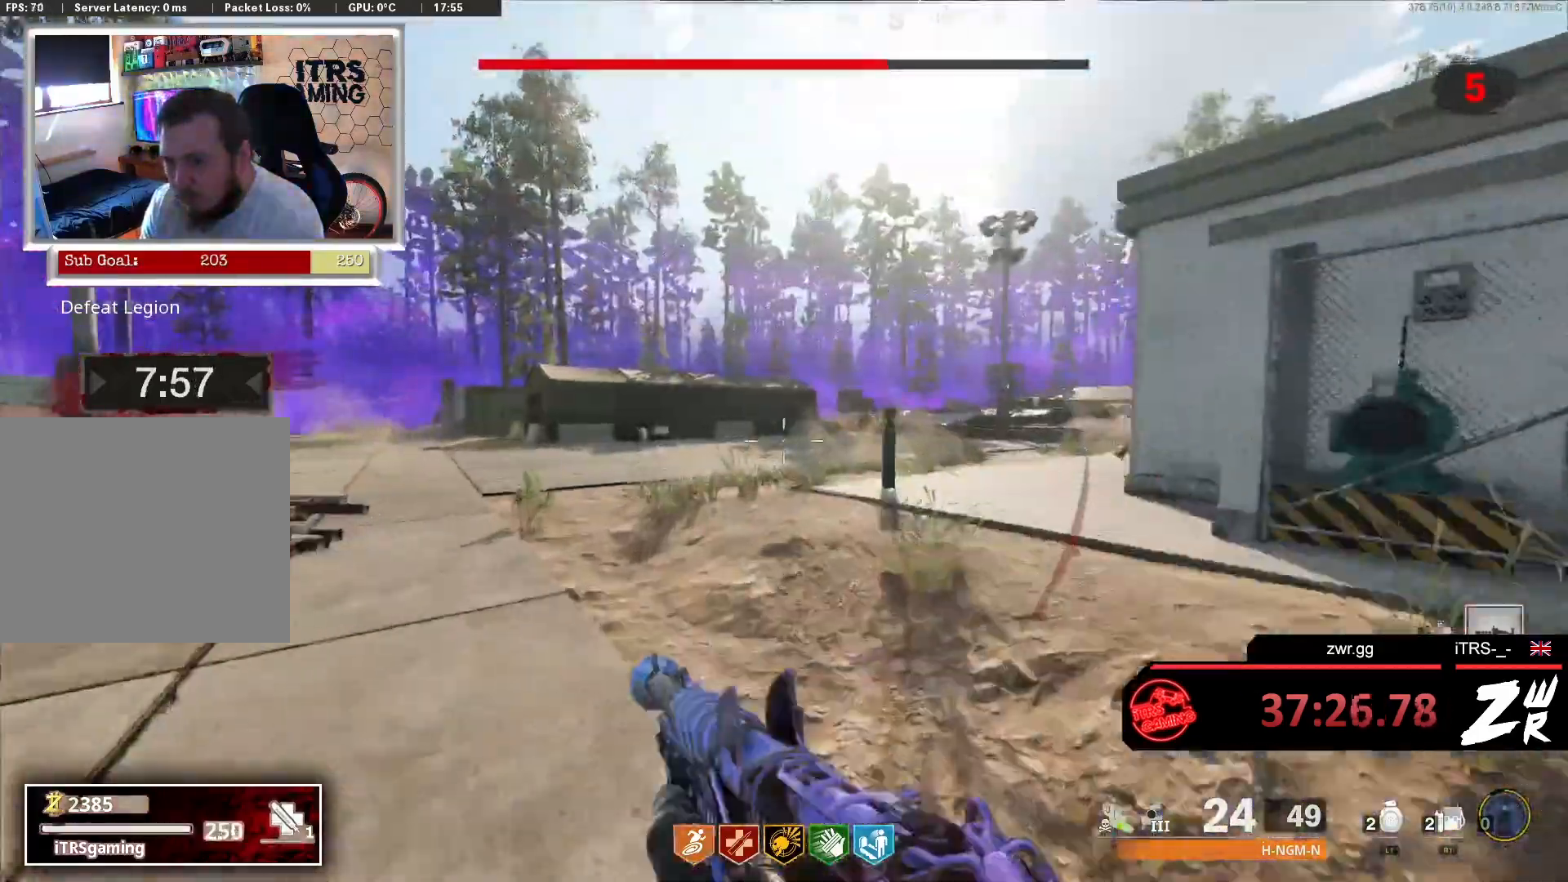
{"buttons": [], "left_stick": "up", "right_stick": "right", "events": [[33, "right_stick", "right"], [100, "L3", "down"], [167, "L3", "up"], [167, "right_stick", "center"], [433, "right_stick", "right"]]}
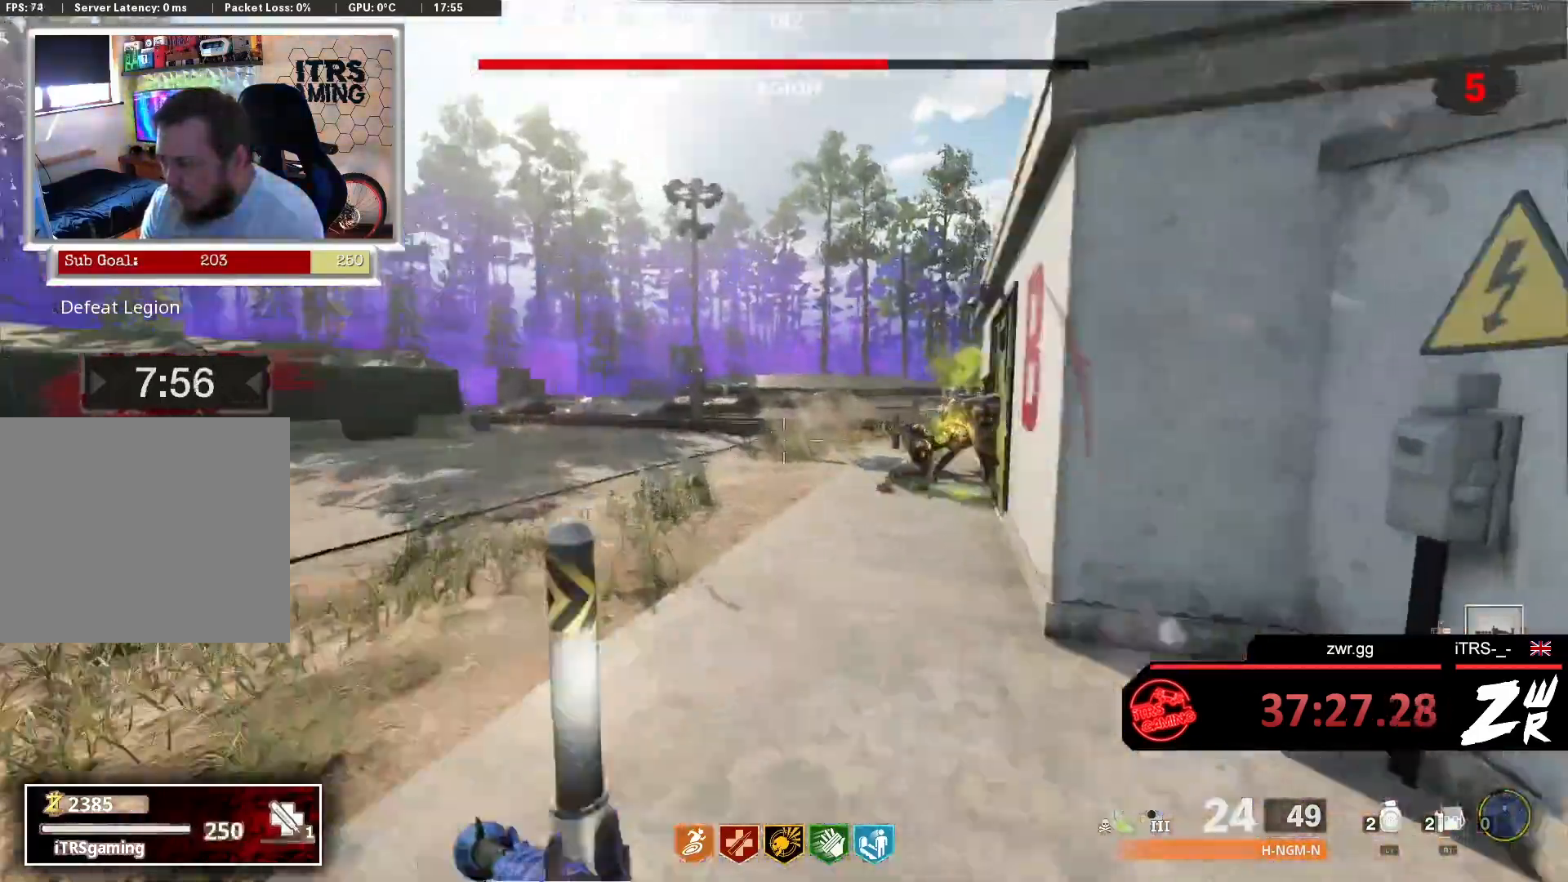
{"buttons": [], "left_stick": "left", "right_stick": "right", "events": [[100, "right_stick", "center"], [200, "L2", "down"], [200, "R2", "down"], [333, "L2", "up"], [333, "R2", "up"], [333, "left_stick", "left"], [400, "R2", "down"], [467, "R2", "up"], [467, "right_stick", "right"]]}
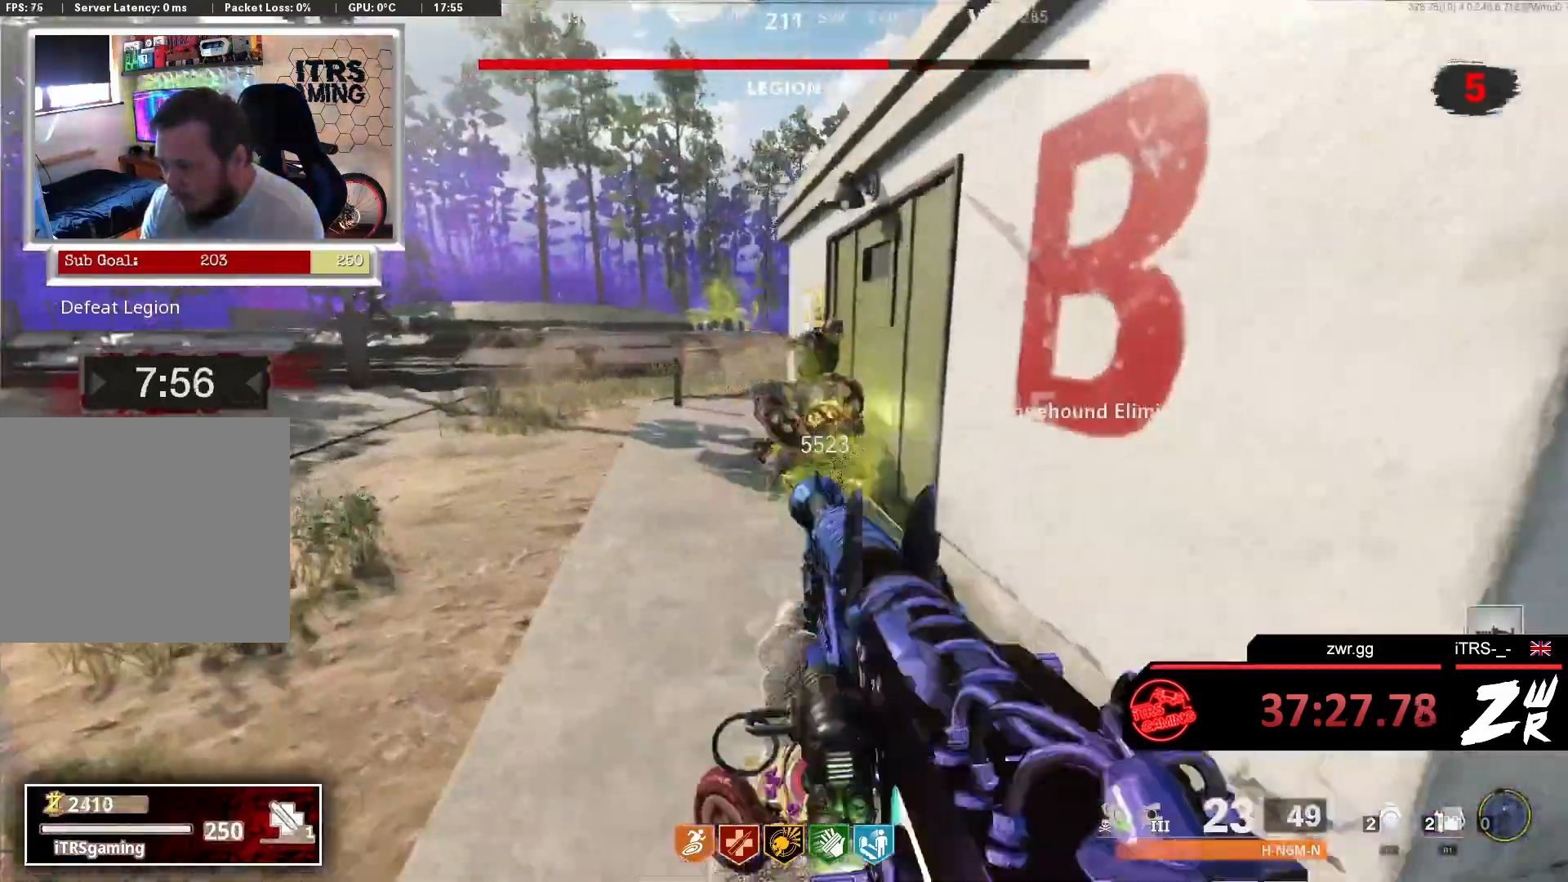
{"buttons": ["R2"], "left_stick": "down", "right_stick": "center", "events": [[133, "R2", "down"], [133, "right_stick", "center"], [167, "L2", "down"], [200, "R2", "up"], [267, "L2", "up"], [267, "R2", "down"], [267, "left_stick", "down"], [400, "R2", "up"], [433, "R2", "down"], [433, "right_stick", "down-right"], [500, "right_stick", "center"]]}
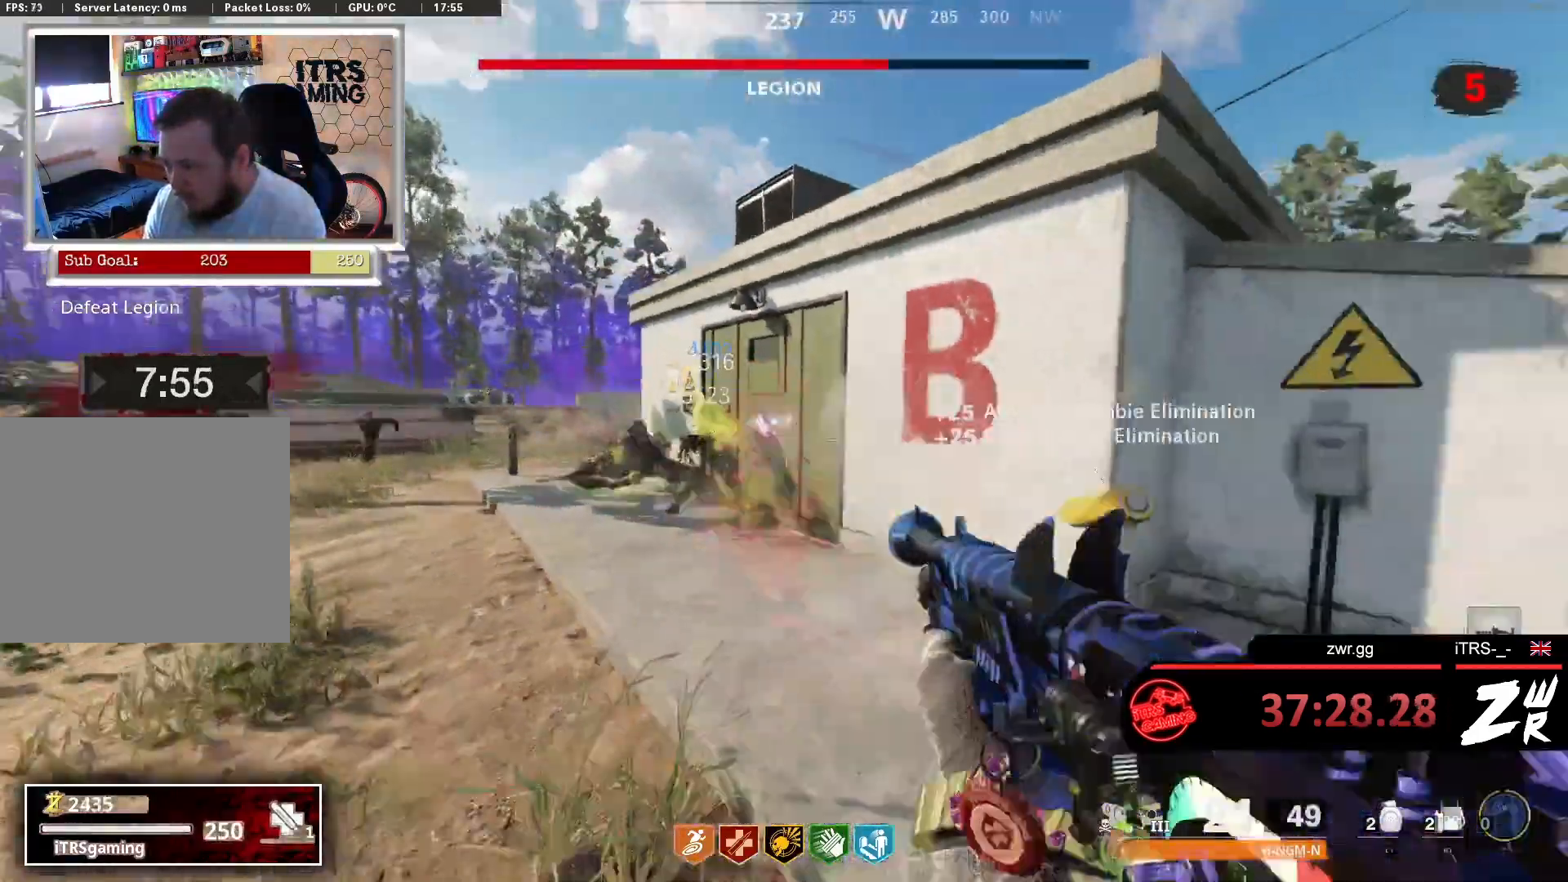
{"buttons": ["L3"], "left_stick": "up-right", "right_stick": "center", "events": [[100, "R2", "up"], [100, "right_stick", "right"], [167, "left_stick", "right"], [267, "left_stick", "up-right"], [367, "right_stick", "center"], [500, "L3", "down"]]}
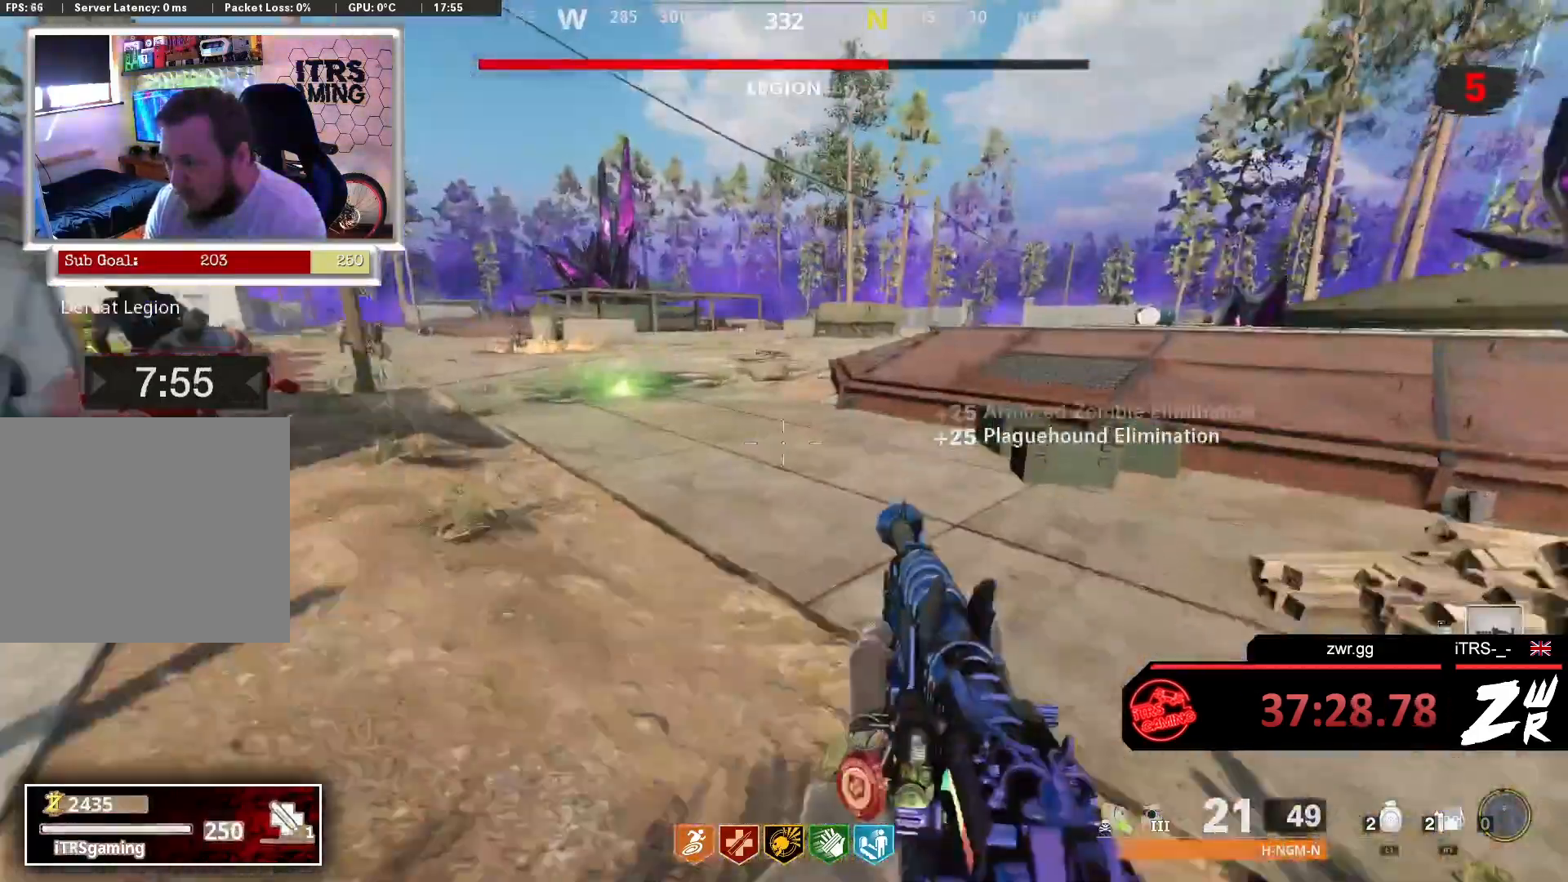
{"buttons": [], "left_stick": "up-right", "right_stick": "right", "events": [[100, "right_stick", "right"], [200, "L3", "up"], [300, "right_stick", "left"], [400, "right_stick", "center"], [467, "right_stick", "right"]]}
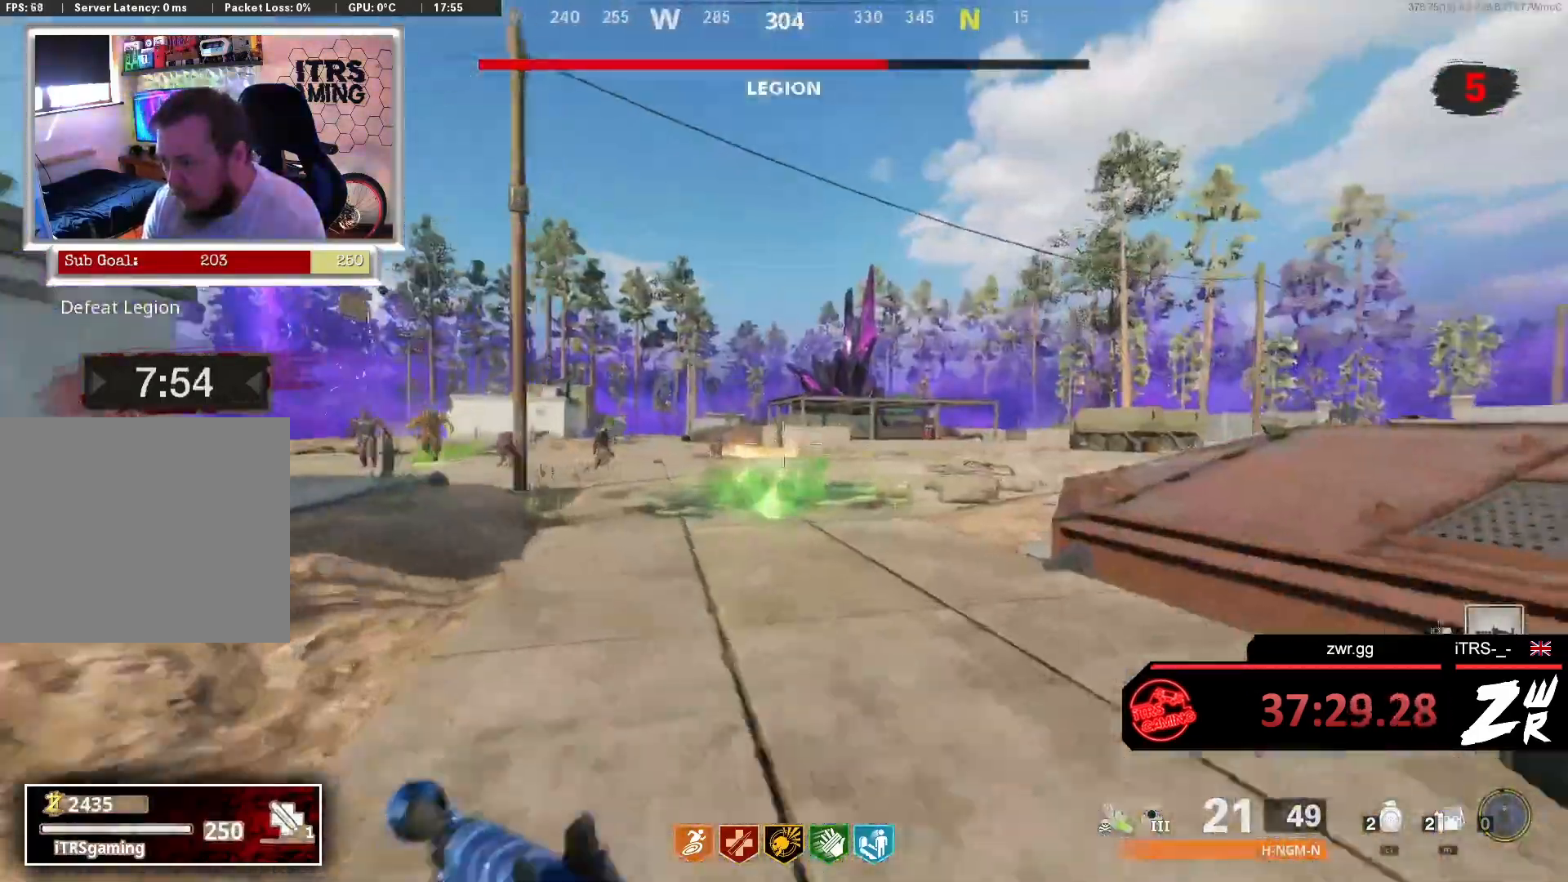
{"buttons": [], "left_stick": "up-right", "right_stick": "center", "events": [[100, "right_stick", "center"], [200, "right_stick", "left"], [333, "right_stick", "center"]]}
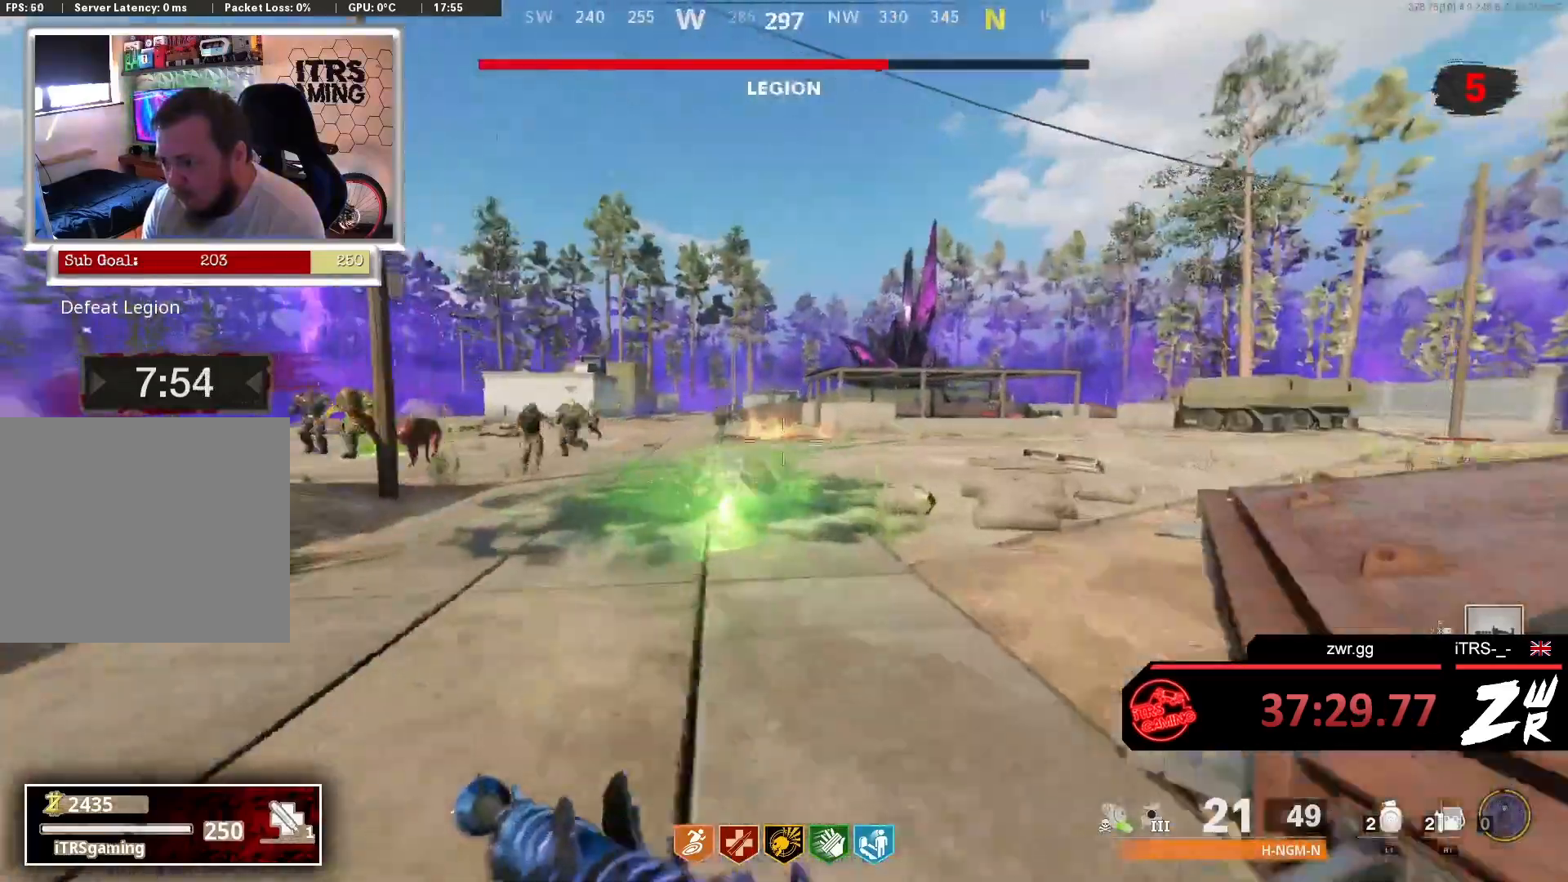
{"buttons": [], "left_stick": "up-right", "right_stick": "left", "events": [[67, "right_stick", "right"], [233, "right_stick", "center"], [300, "right_stick", "left"]]}
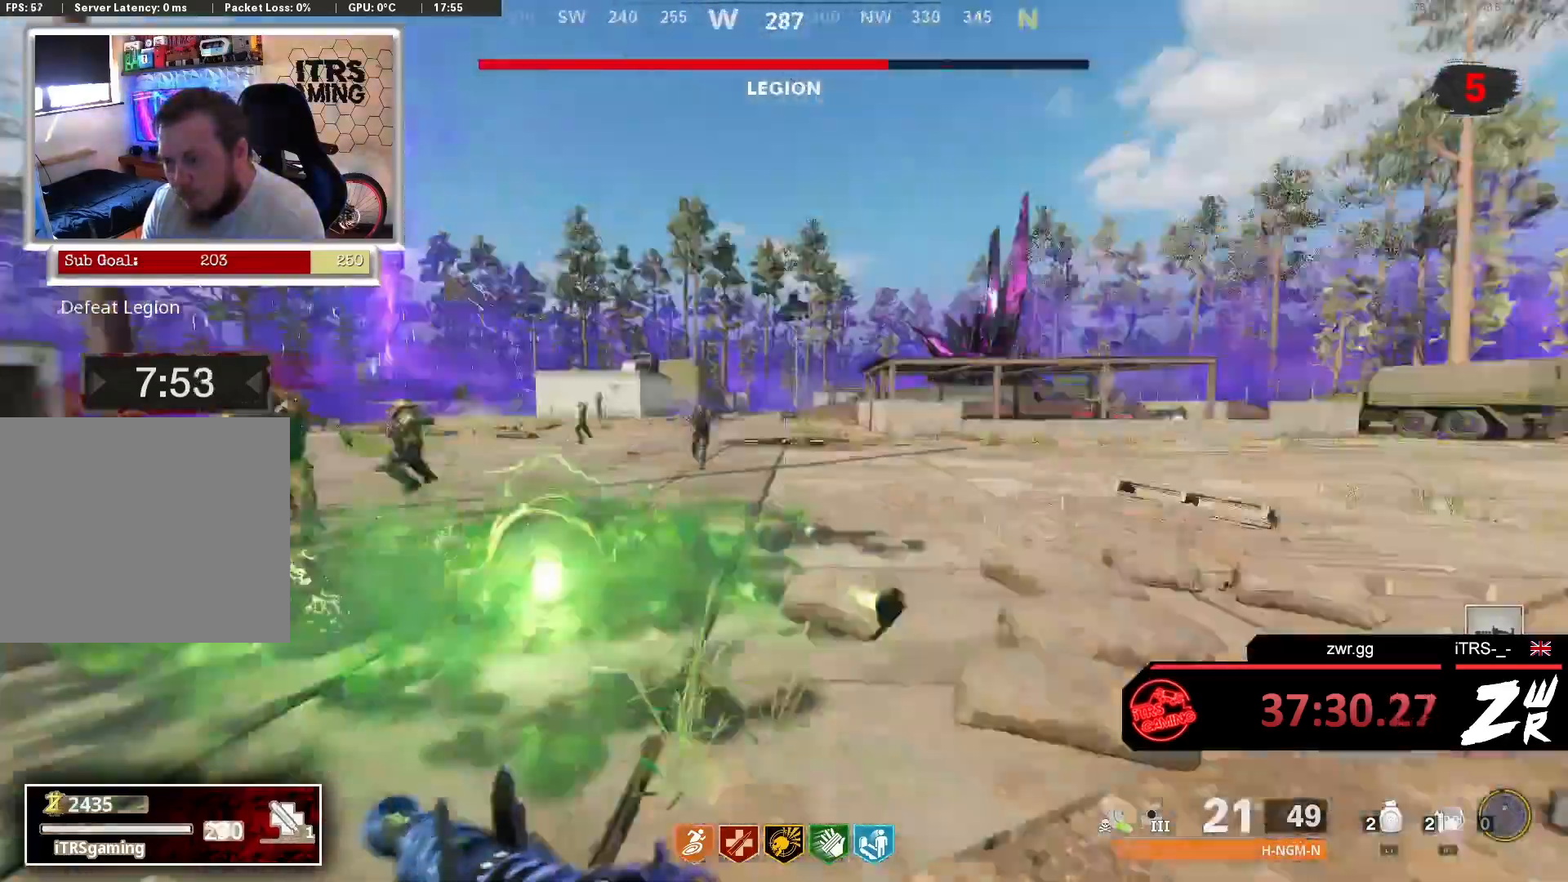
{"buttons": [], "left_stick": "up-right", "right_stick": "center", "events": [[33, "right_stick", "center"]]}
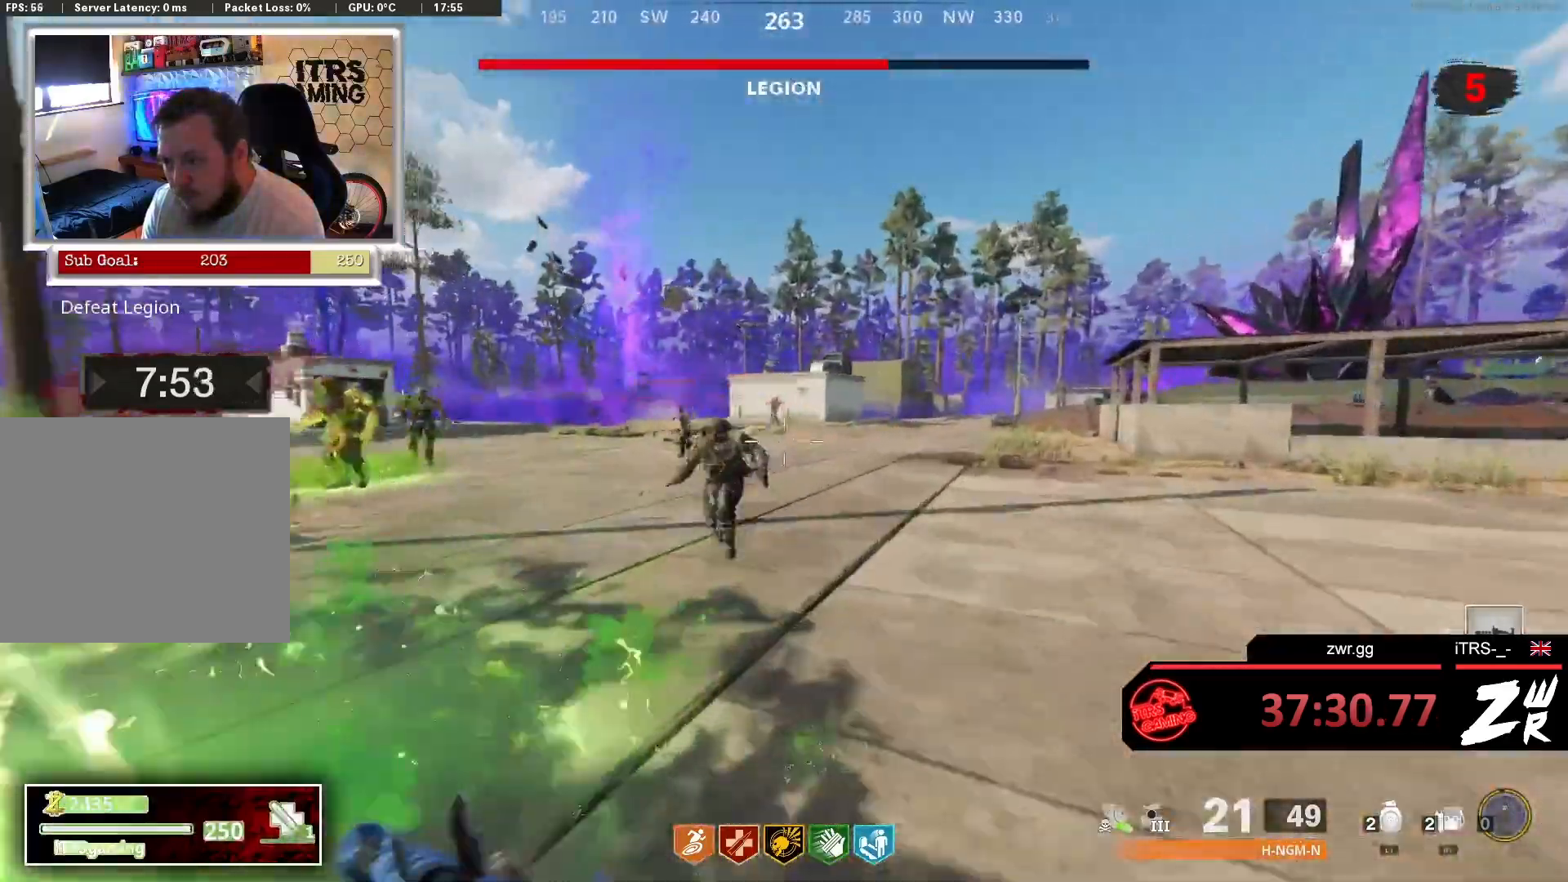
{"buttons": [], "left_stick": "up-right", "right_stick": "center", "events": [[33, "right_stick", "left"], [500, "right_stick", "center"]]}
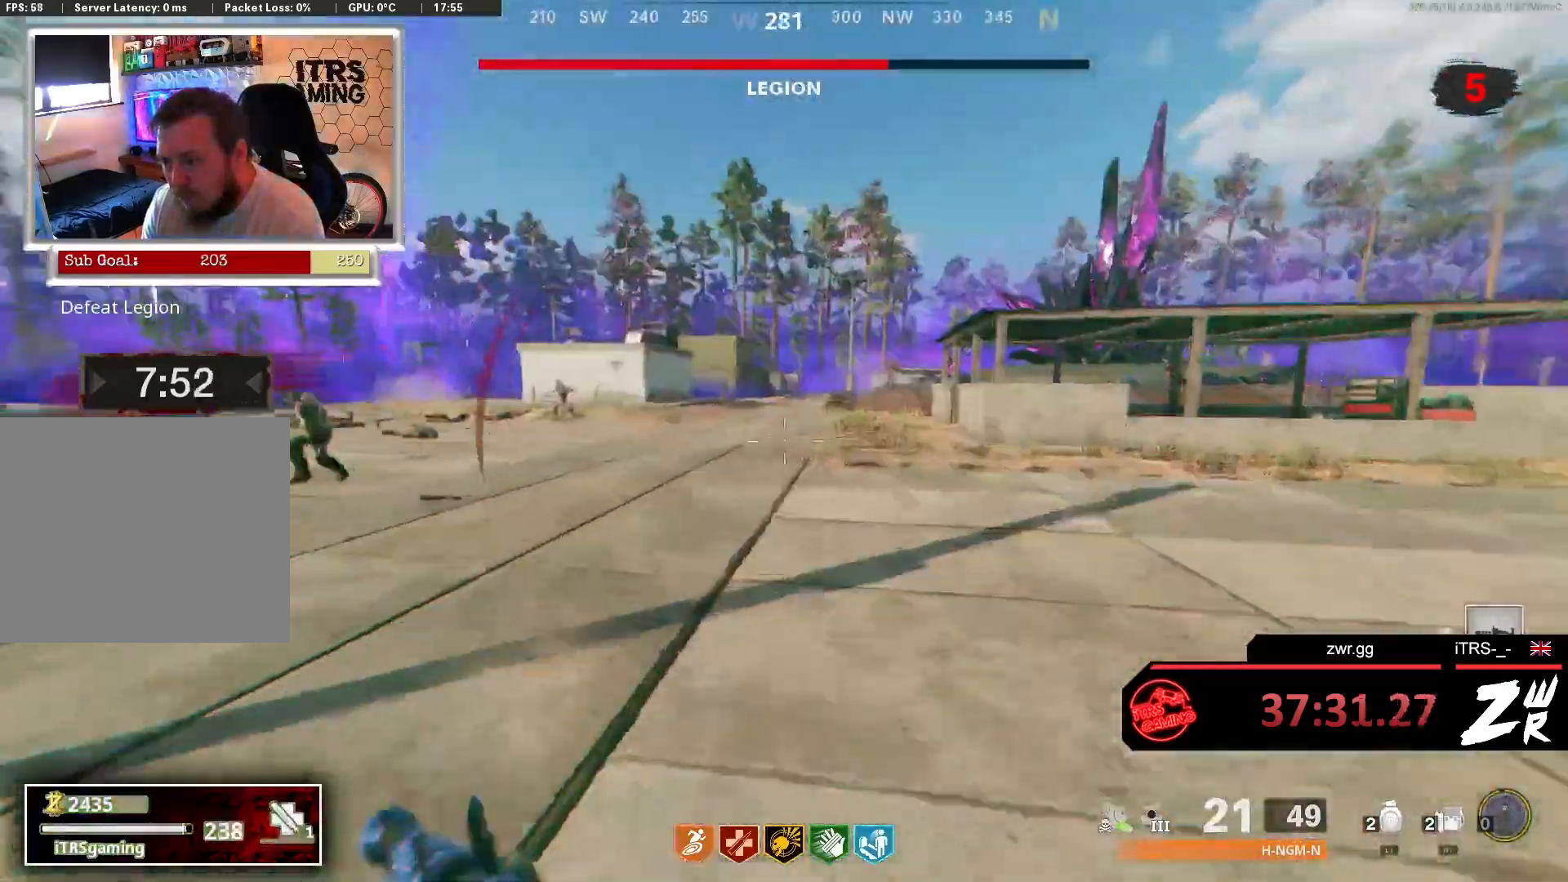
{"buttons": [], "left_stick": "up", "right_stick": "center", "events": [[167, "right_stick", "right"], [233, "left_stick", "up"], [233, "right_stick", "left"], [467, "right_stick", "center"]]}
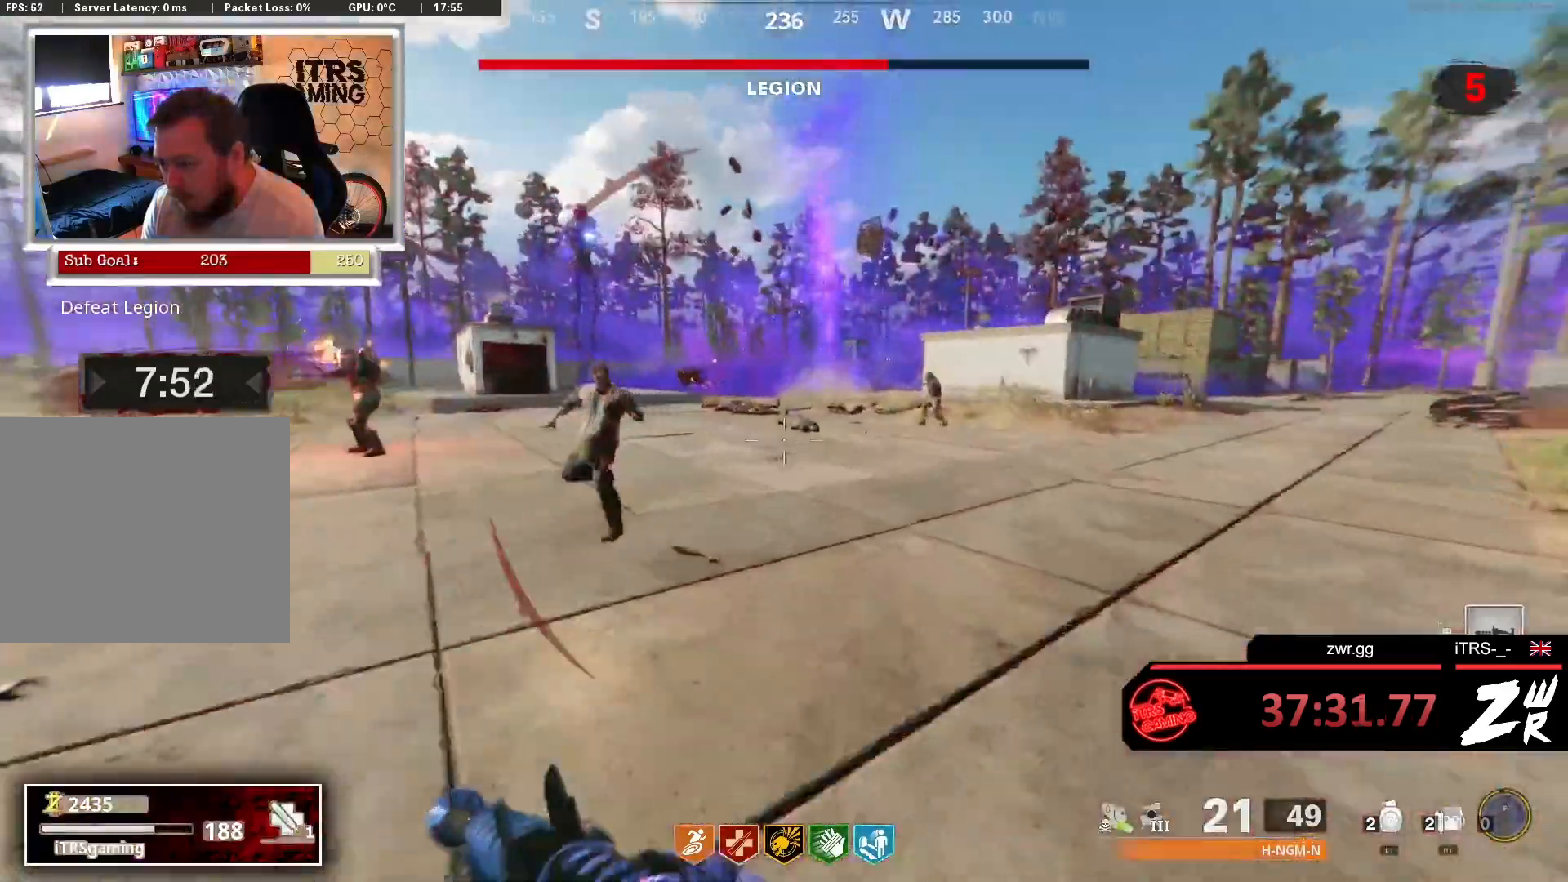
{"buttons": ["R3"], "left_stick": "up", "right_stick": "center", "events": [[333, "right_stick", "right"], [400, "right_stick", "center"], [467, "R3", "down"]]}
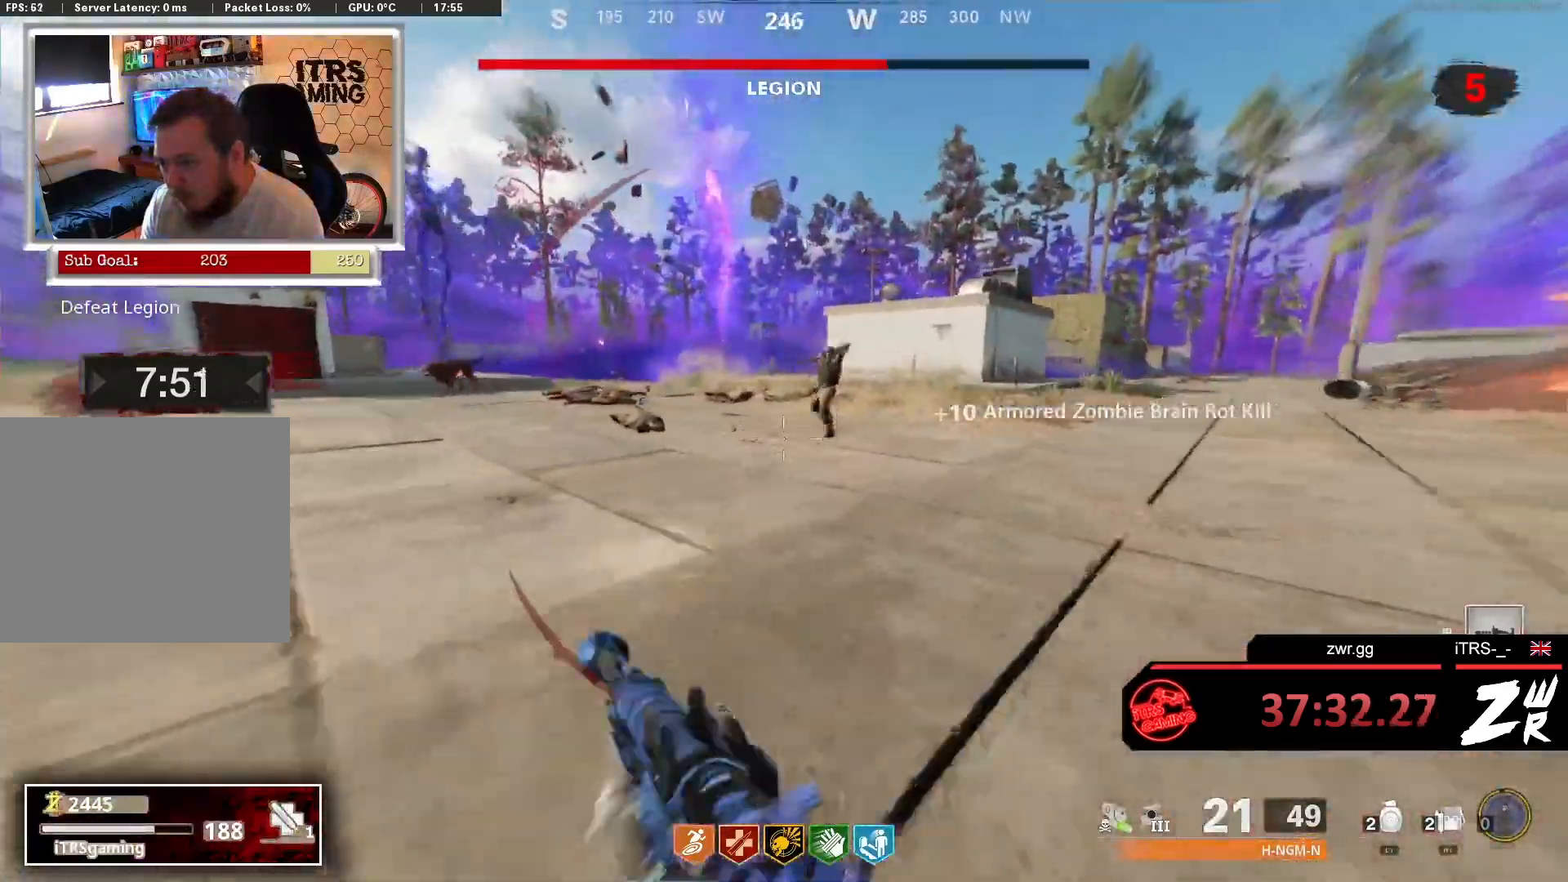
{"buttons": [], "left_stick": "up", "right_stick": "center", "events": [[100, "R3", "up"], [233, "L2", "down"], [233, "right_stick", "up"], [333, "R2", "down"], [500, "L2", "up"], [500, "R2", "up"], [500, "right_stick", "center"]]}
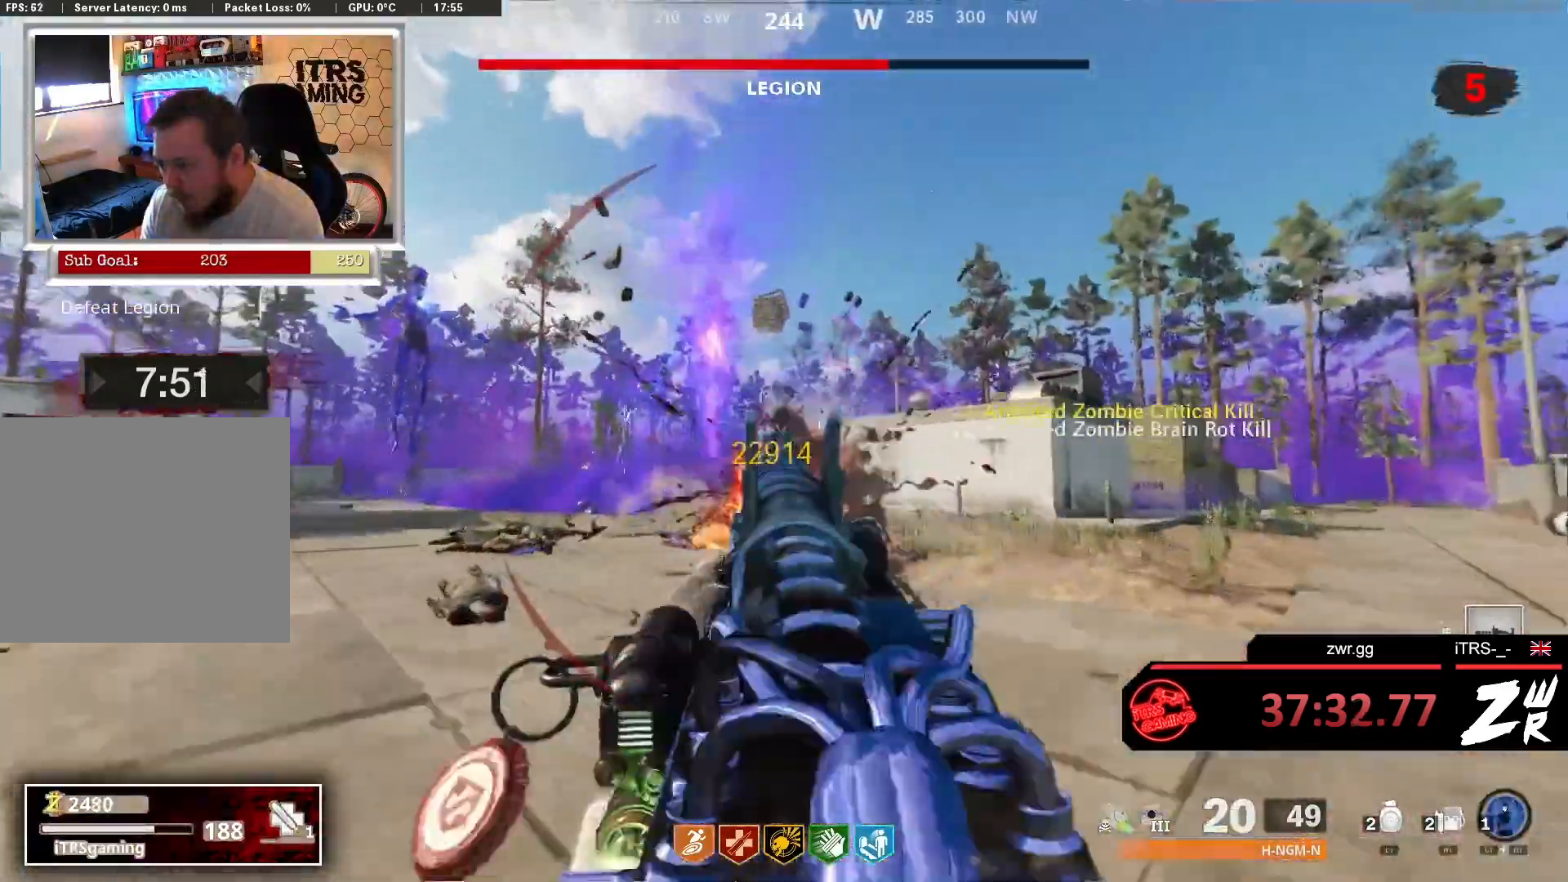
{"buttons": ["L3"], "left_stick": "up", "right_stick": "left", "events": [[33, "right_stick", "down"], [133, "L3", "down"], [200, "L3", "up"], [200, "right_stick", "center"], [333, "L3", "down"], [333, "right_stick", "left"]]}